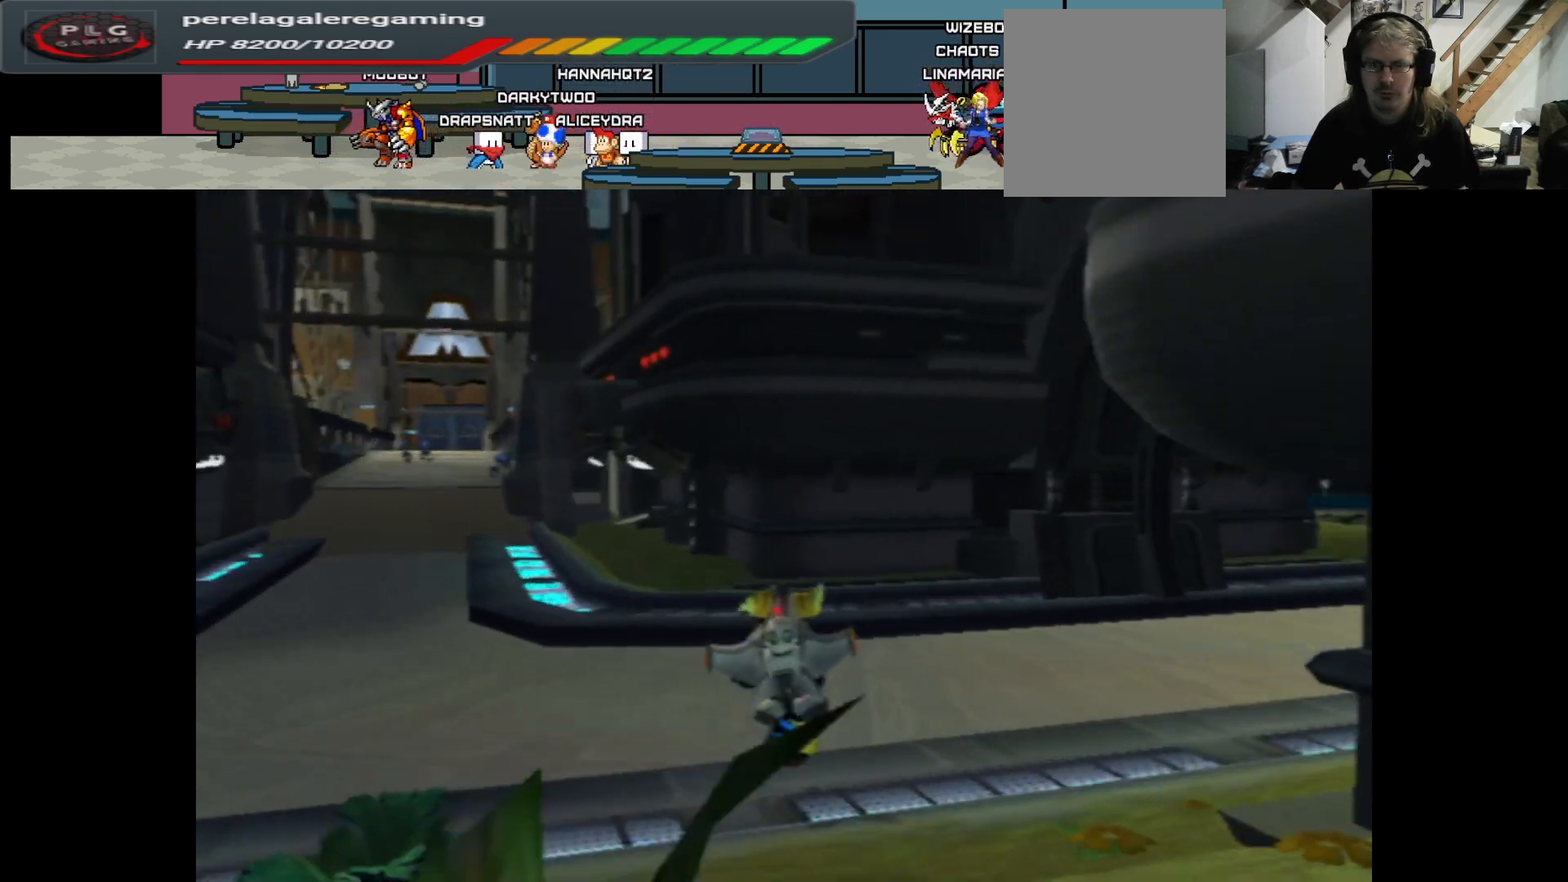
Gameplay with a controller (Xbox layout); each line is a JSON object with the inputs held at the frame after it. "events" lists button and stick changes between this image and that frame as [ms after this image, input, new state], when the widget could be followed in between.
{"buttons": [], "left_stick": "up", "right_stick": "right", "events": []}
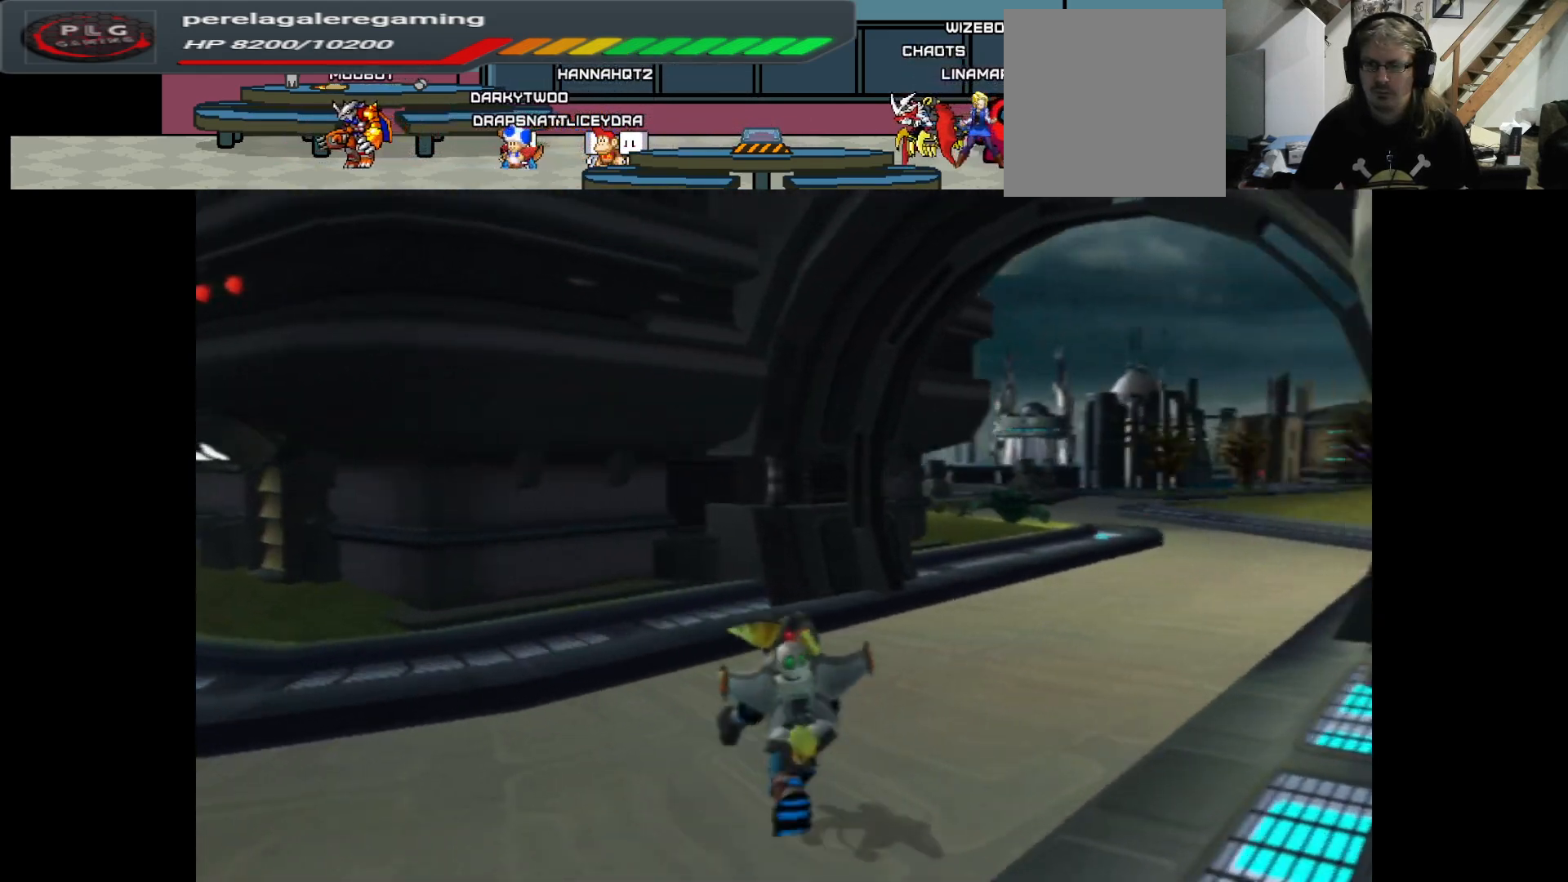
{"buttons": [], "left_stick": "up", "right_stick": "right", "events": [[83, "right_stick", "center"], [450, "right_stick", "right"]]}
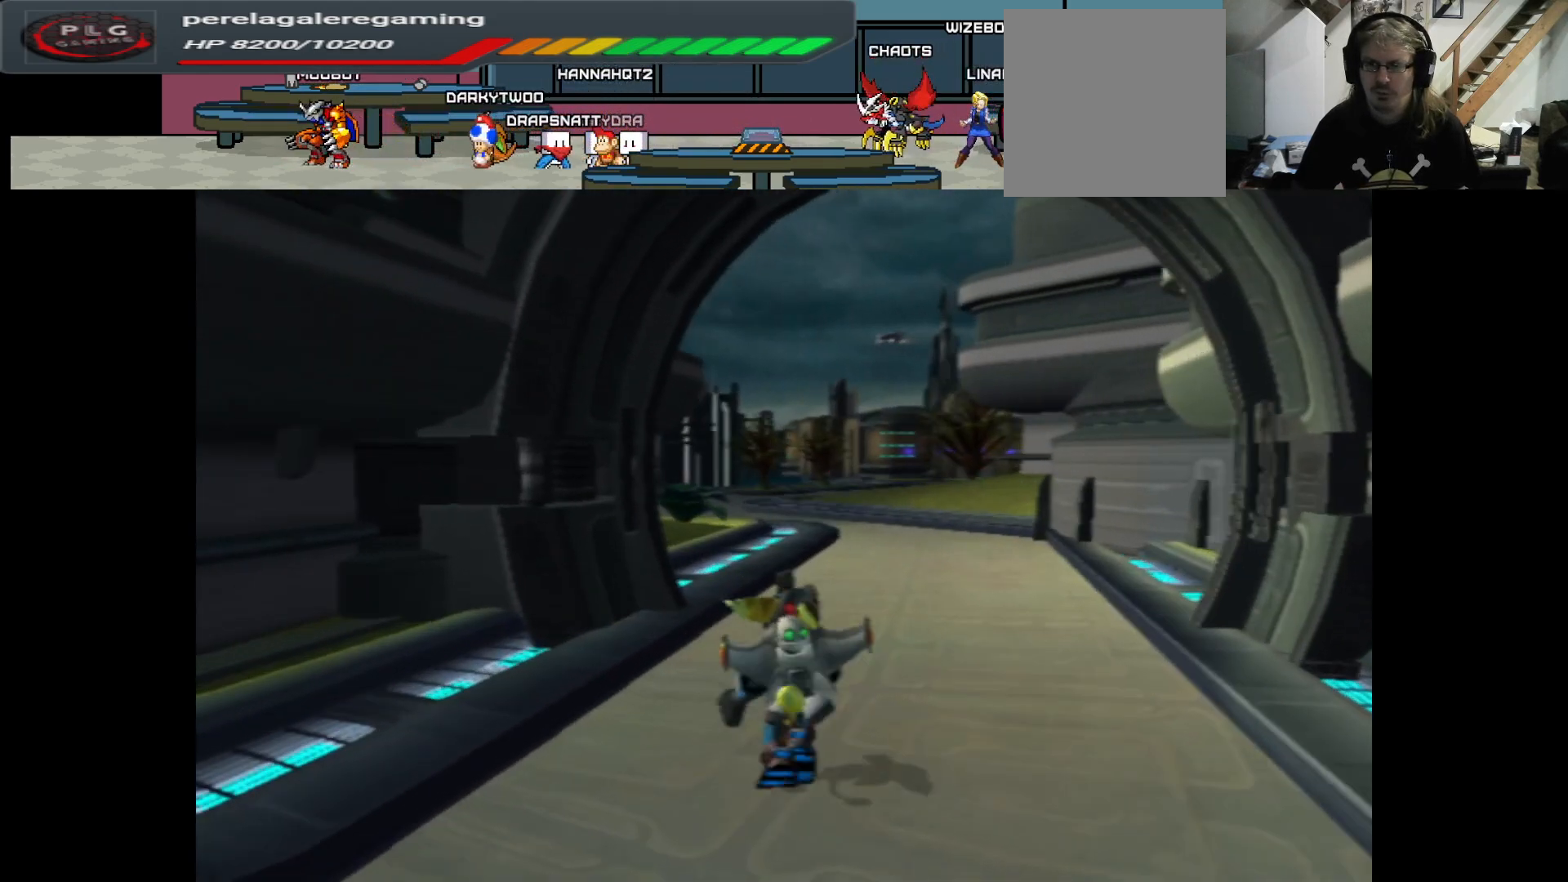
{"buttons": [], "left_stick": "up", "right_stick": "right", "events": [[100, "right_stick", "center"], [400, "right_stick", "right"]]}
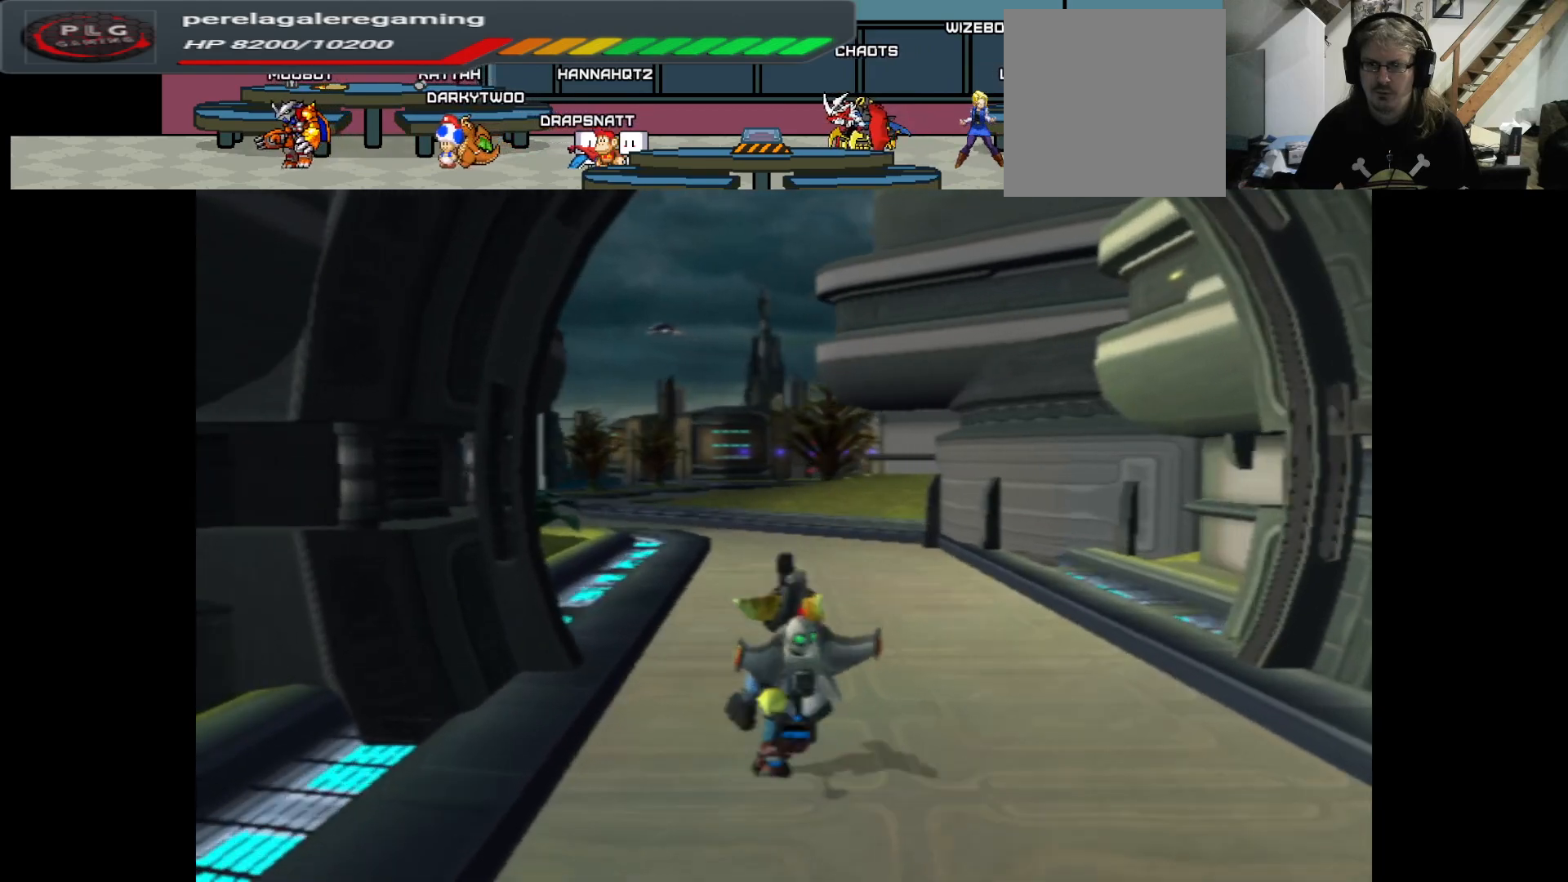
{"buttons": [], "left_stick": "up", "right_stick": "left", "events": [[250, "right_stick", "center"], [433, "right_stick", "left"]]}
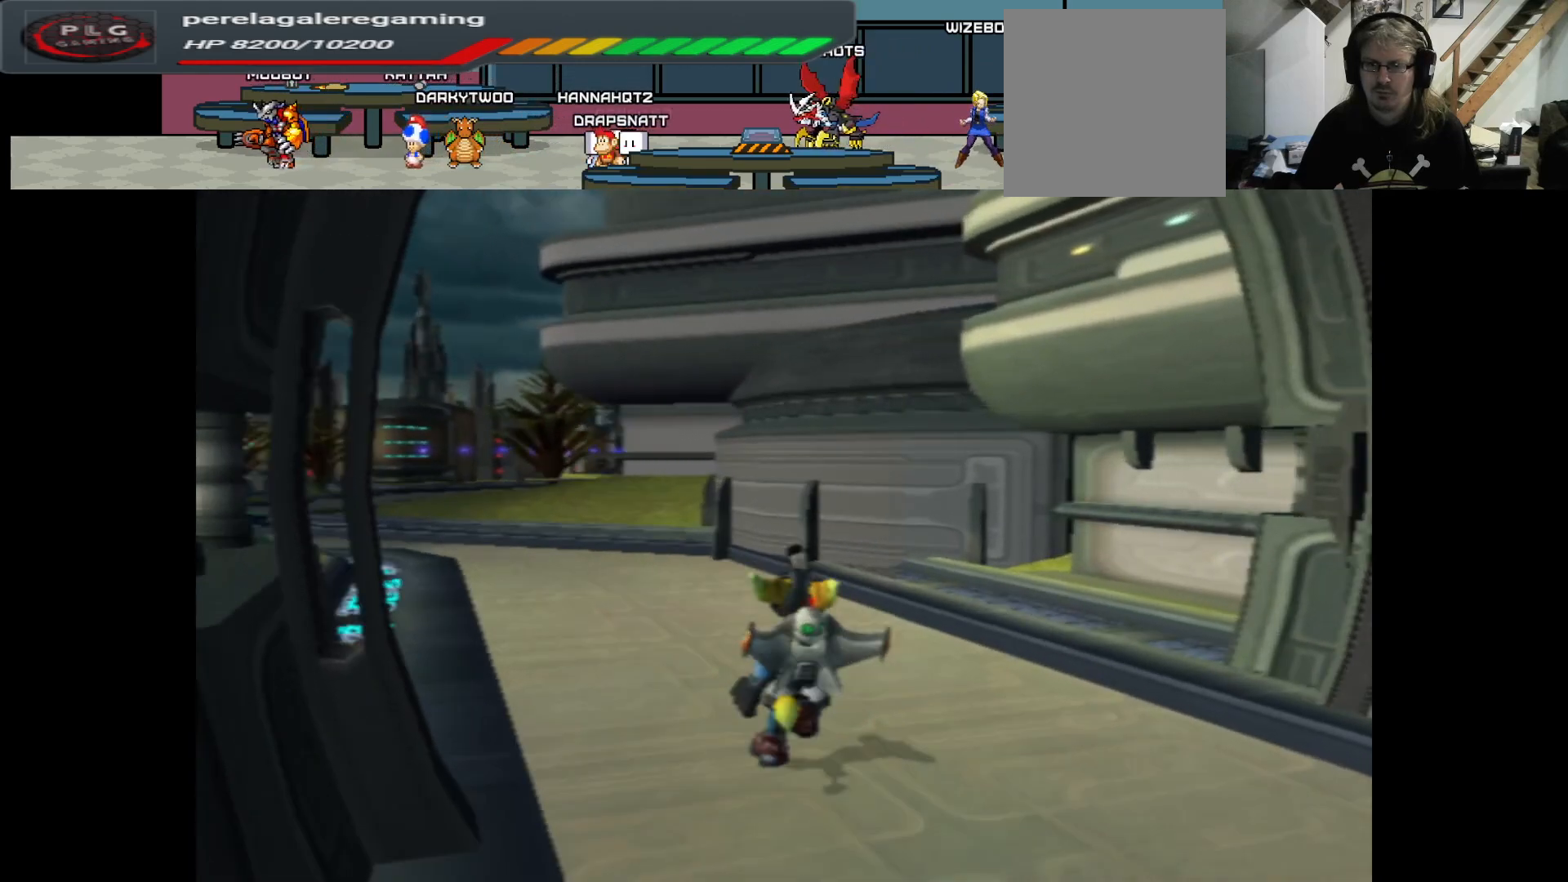
{"buttons": [], "left_stick": "up", "right_stick": "left", "events": []}
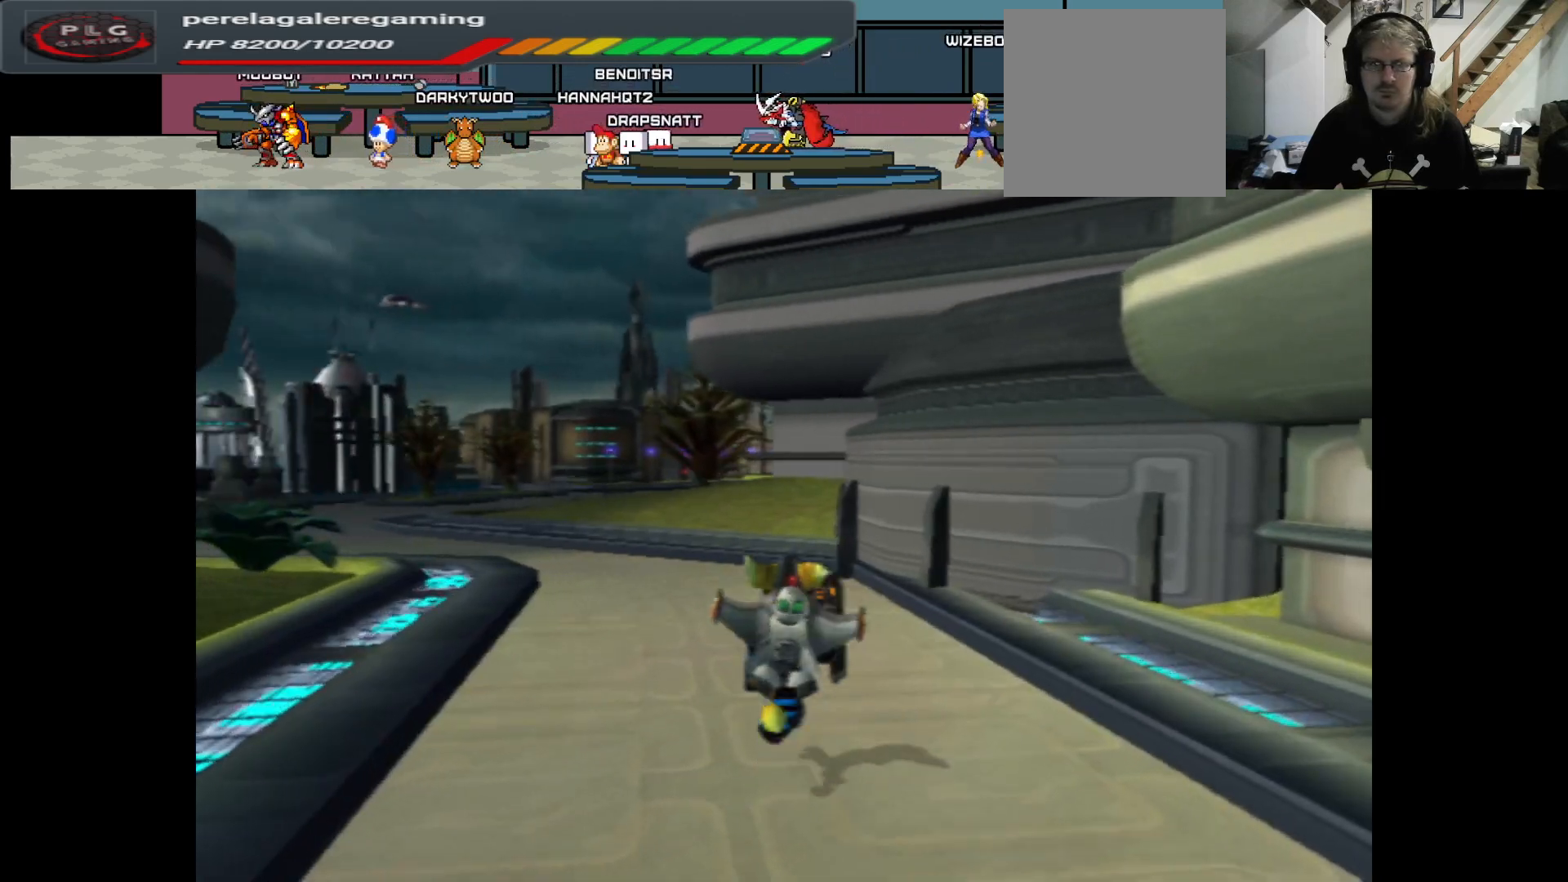
{"buttons": [], "left_stick": "up", "right_stick": "center", "events": [[283, "right_stick", "center"]]}
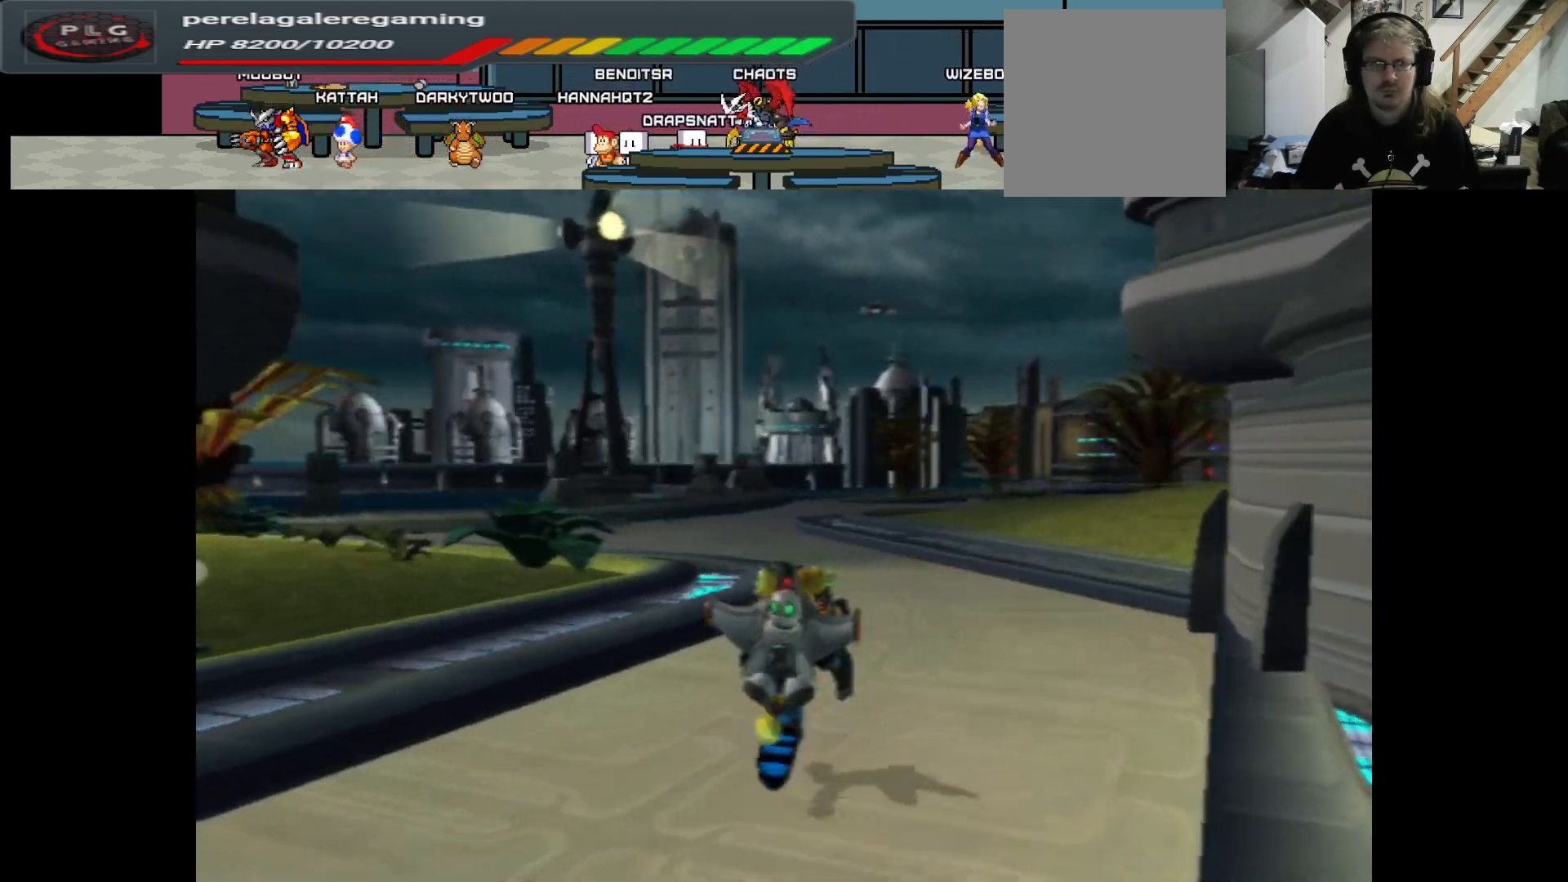
{"buttons": [], "left_stick": "up", "right_stick": "left", "events": [[383, "right_stick", "left"]]}
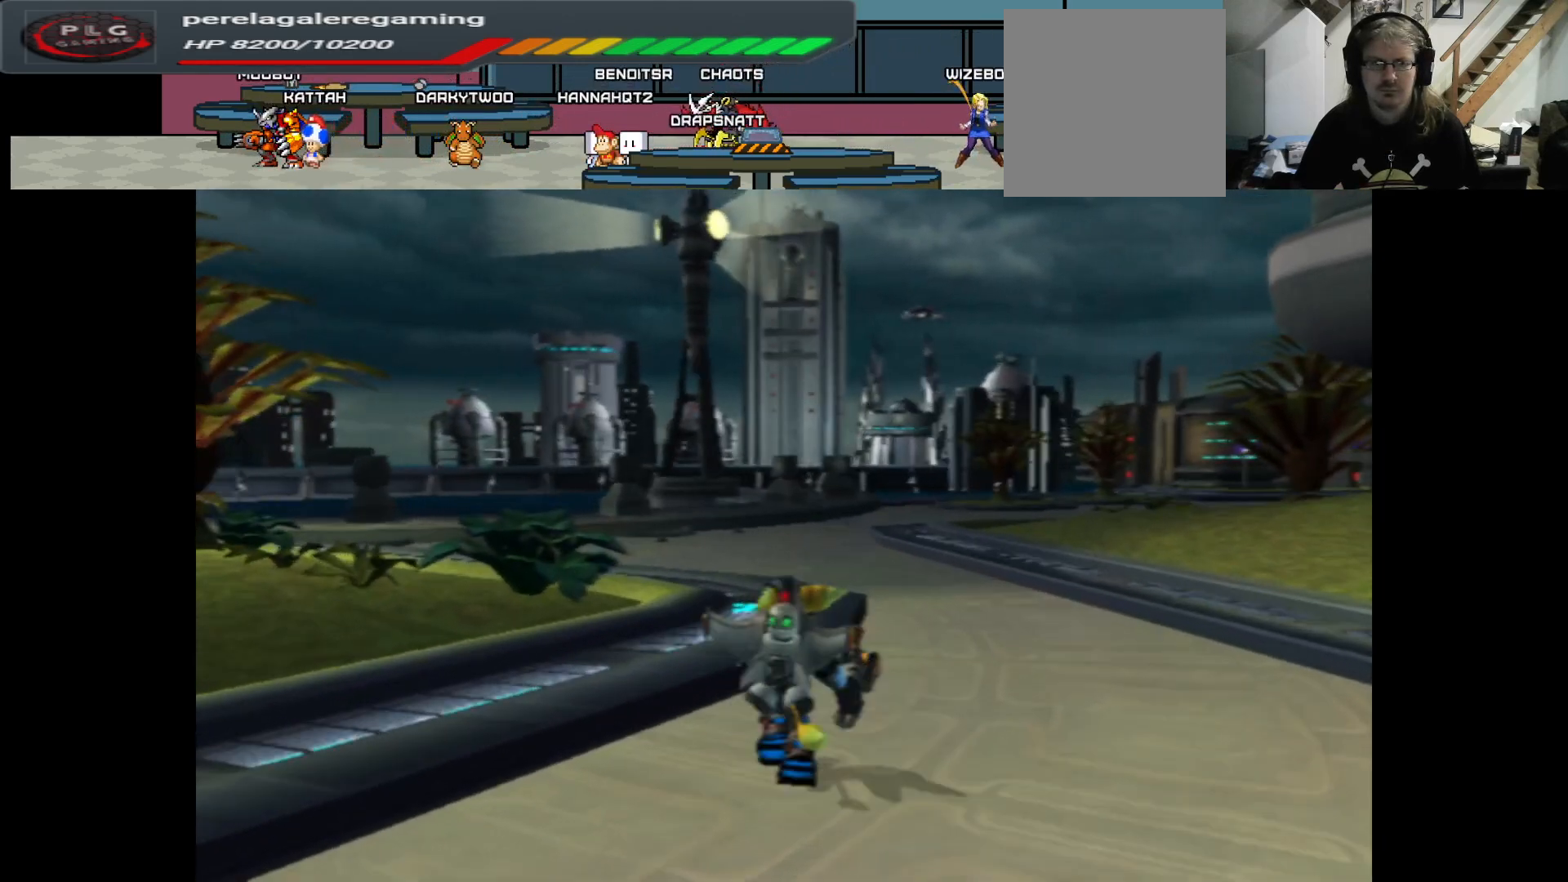
{"buttons": [], "left_stick": "up", "right_stick": "left", "events": []}
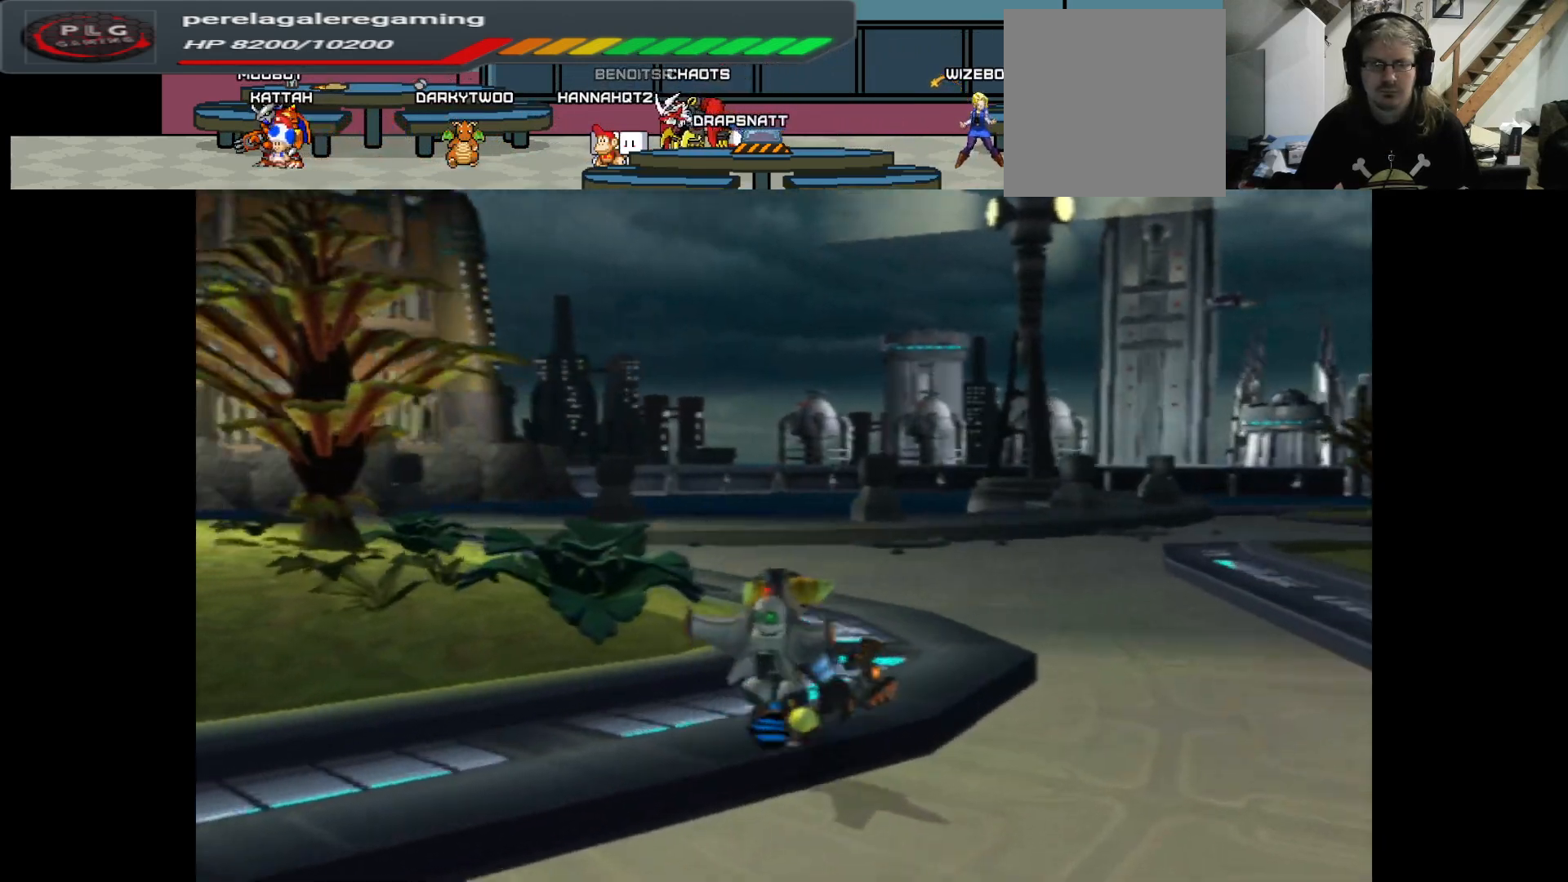
{"buttons": [], "left_stick": "up-right", "right_stick": "left", "events": [[317, "left_stick", "up-right"]]}
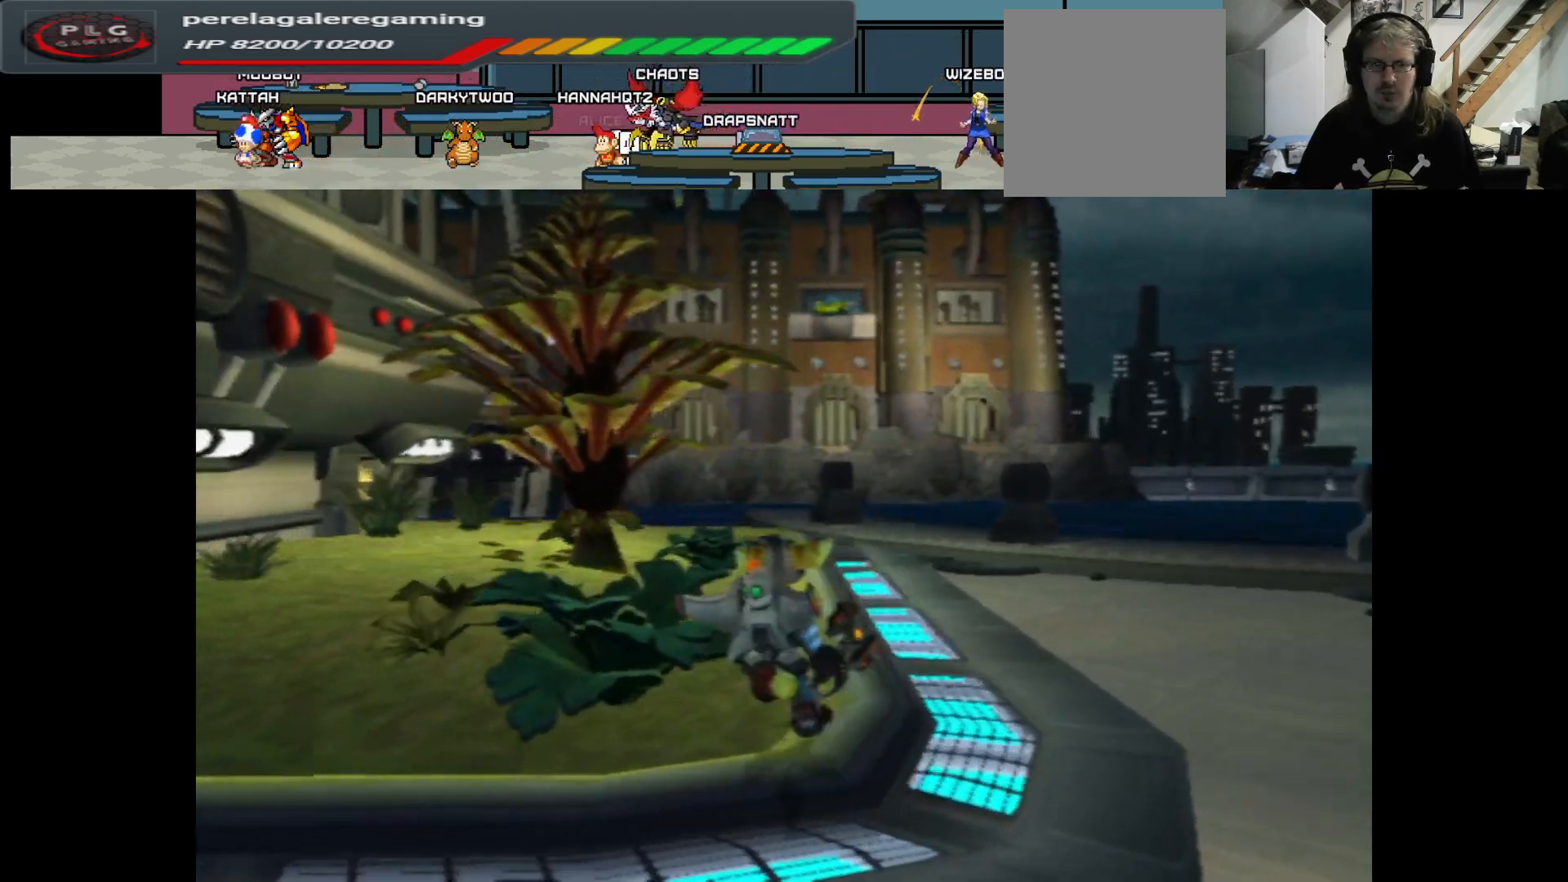
{"buttons": [], "left_stick": "right", "right_stick": "left", "events": [[217, "left_stick", "right"]]}
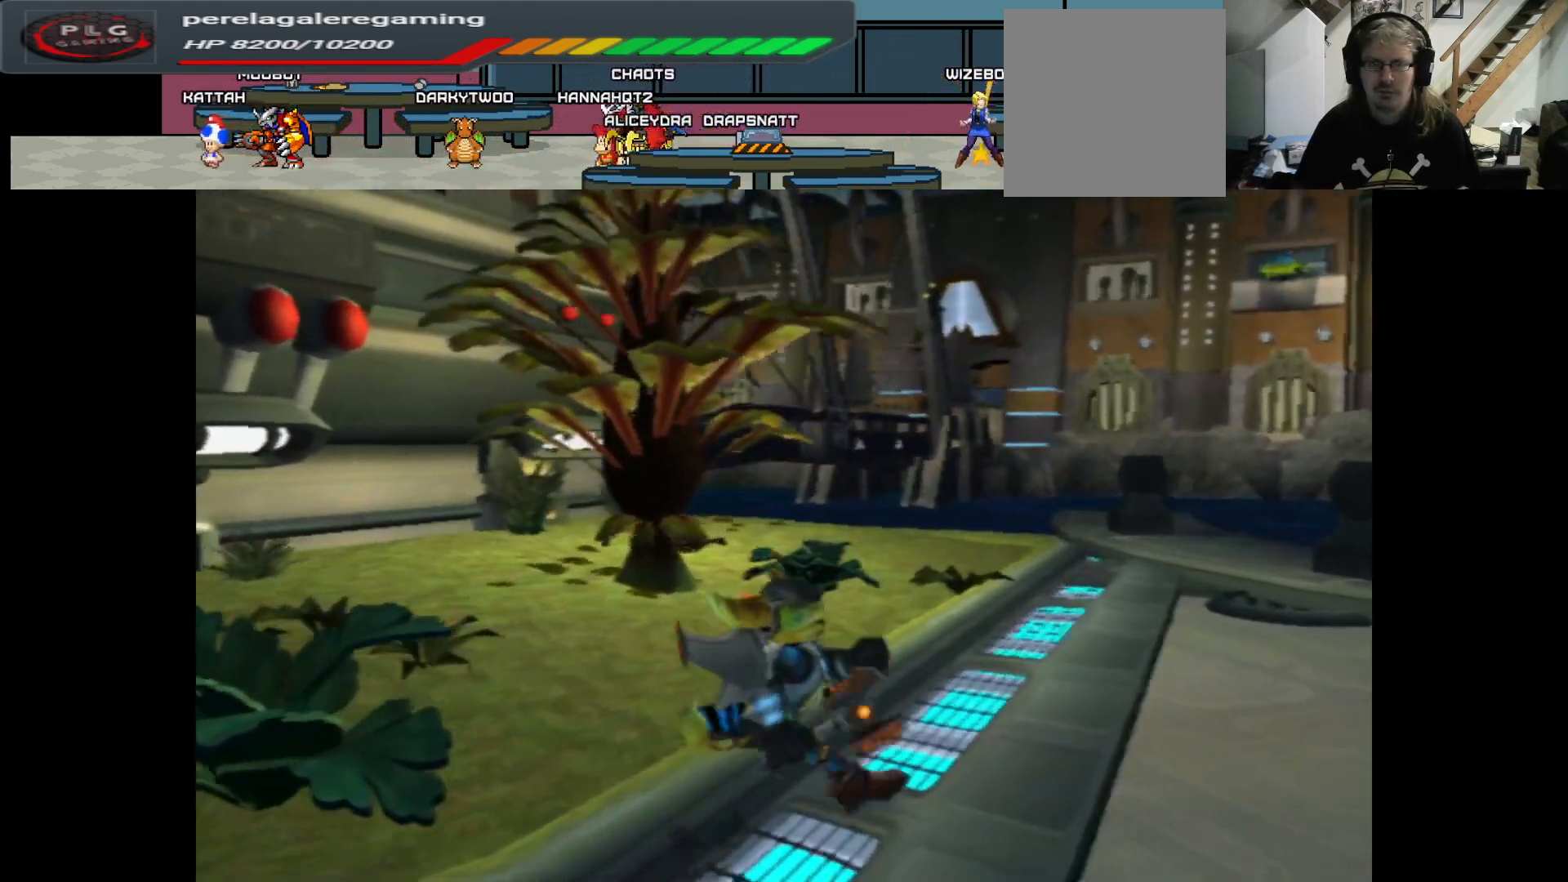
{"buttons": [], "left_stick": "up-left", "right_stick": "left", "events": [[83, "left_stick", "up-right"], [367, "left_stick", "up"], [483, "left_stick", "up-left"]]}
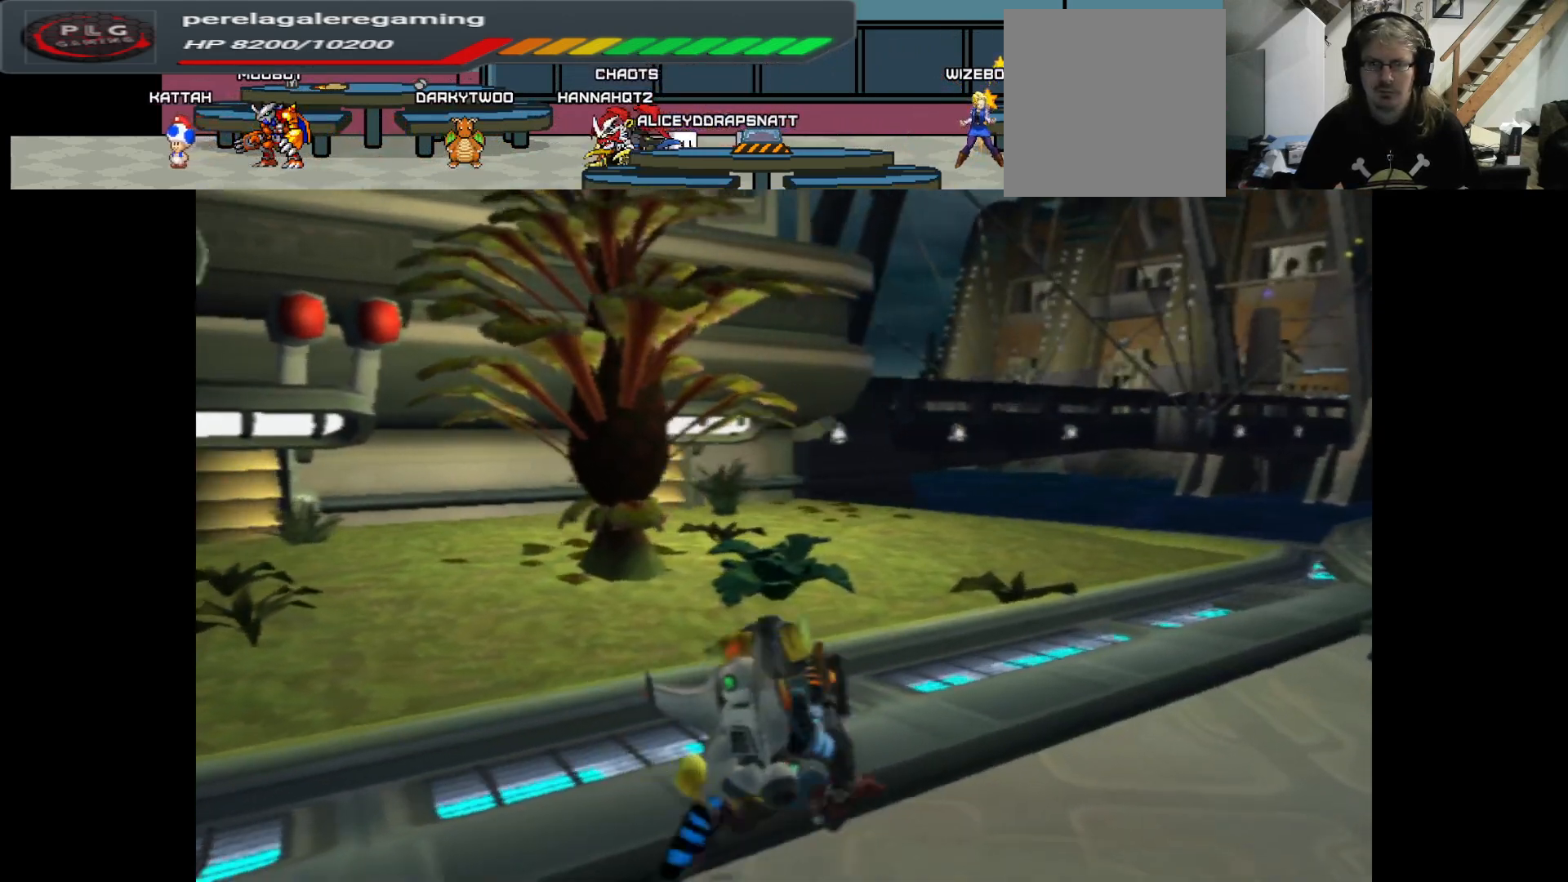
{"buttons": ["X"], "left_stick": "center", "right_stick": "center", "events": [[50, "left_stick", "left"], [117, "right_stick", "center"], [183, "A", "down"], [350, "A", "up"], [350, "left_stick", "center"], [483, "X", "down"]]}
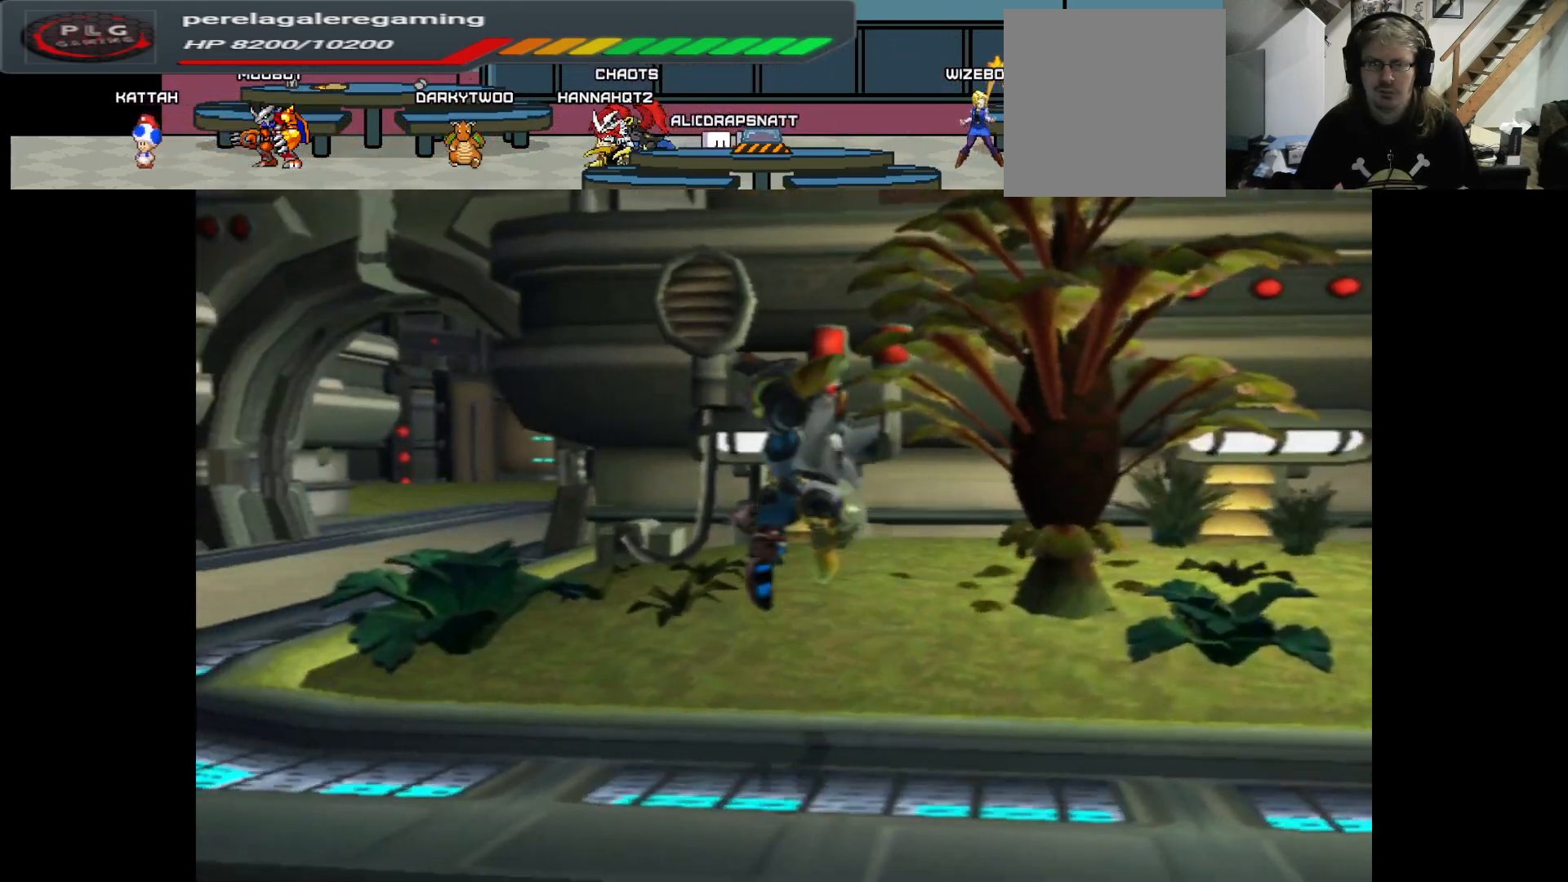
{"buttons": ["X"], "left_stick": "center", "right_stick": "center", "events": []}
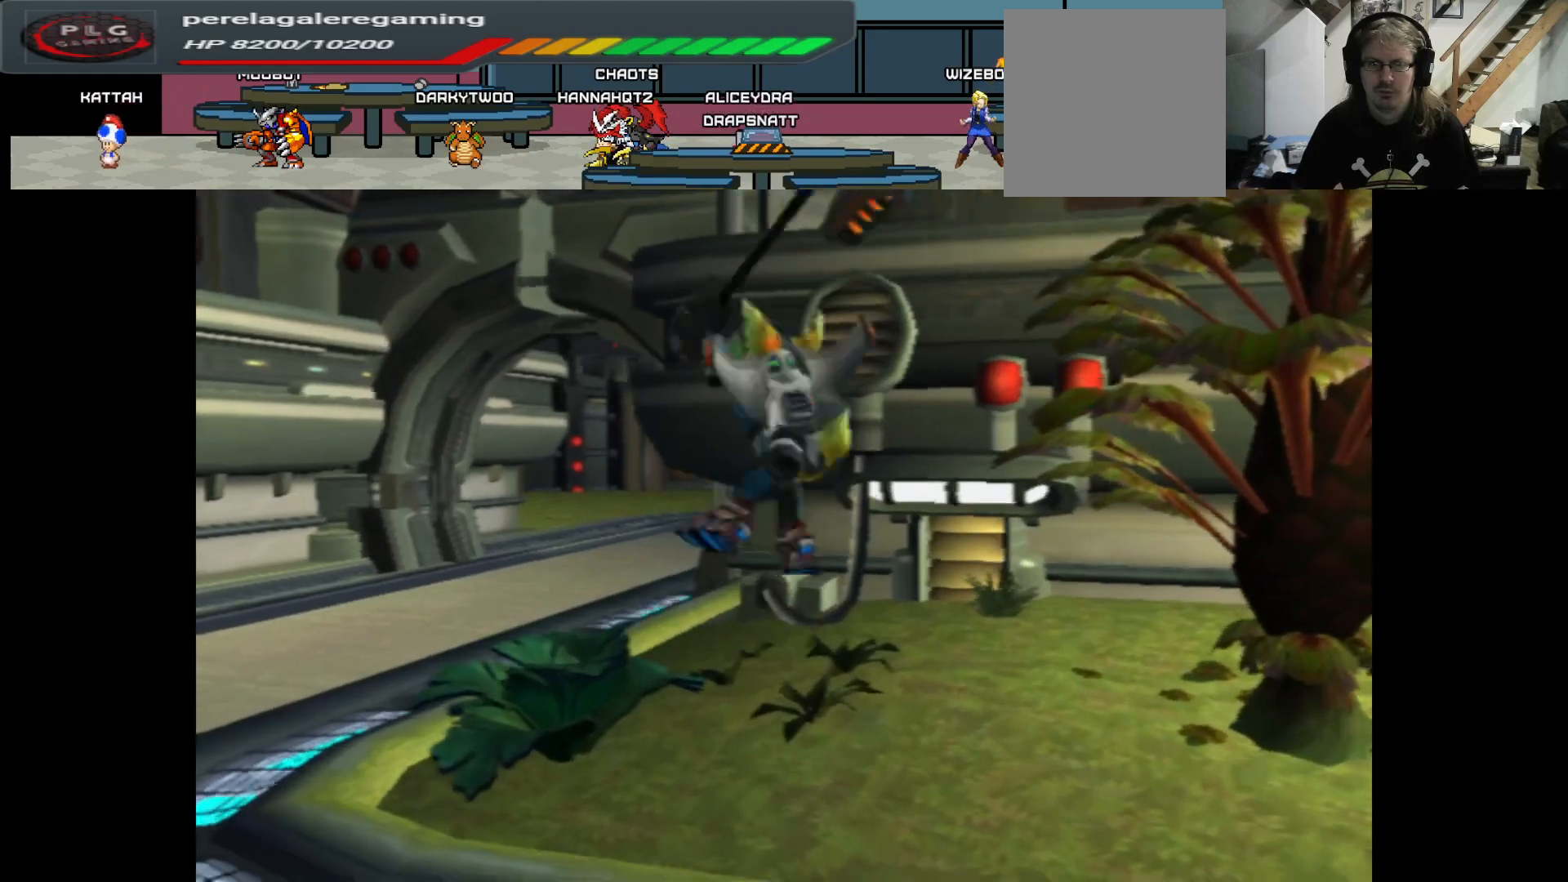
{"buttons": [], "left_stick": "left", "right_stick": "left", "events": [[233, "X", "up"], [267, "left_stick", "left"], [417, "right_stick", "left"]]}
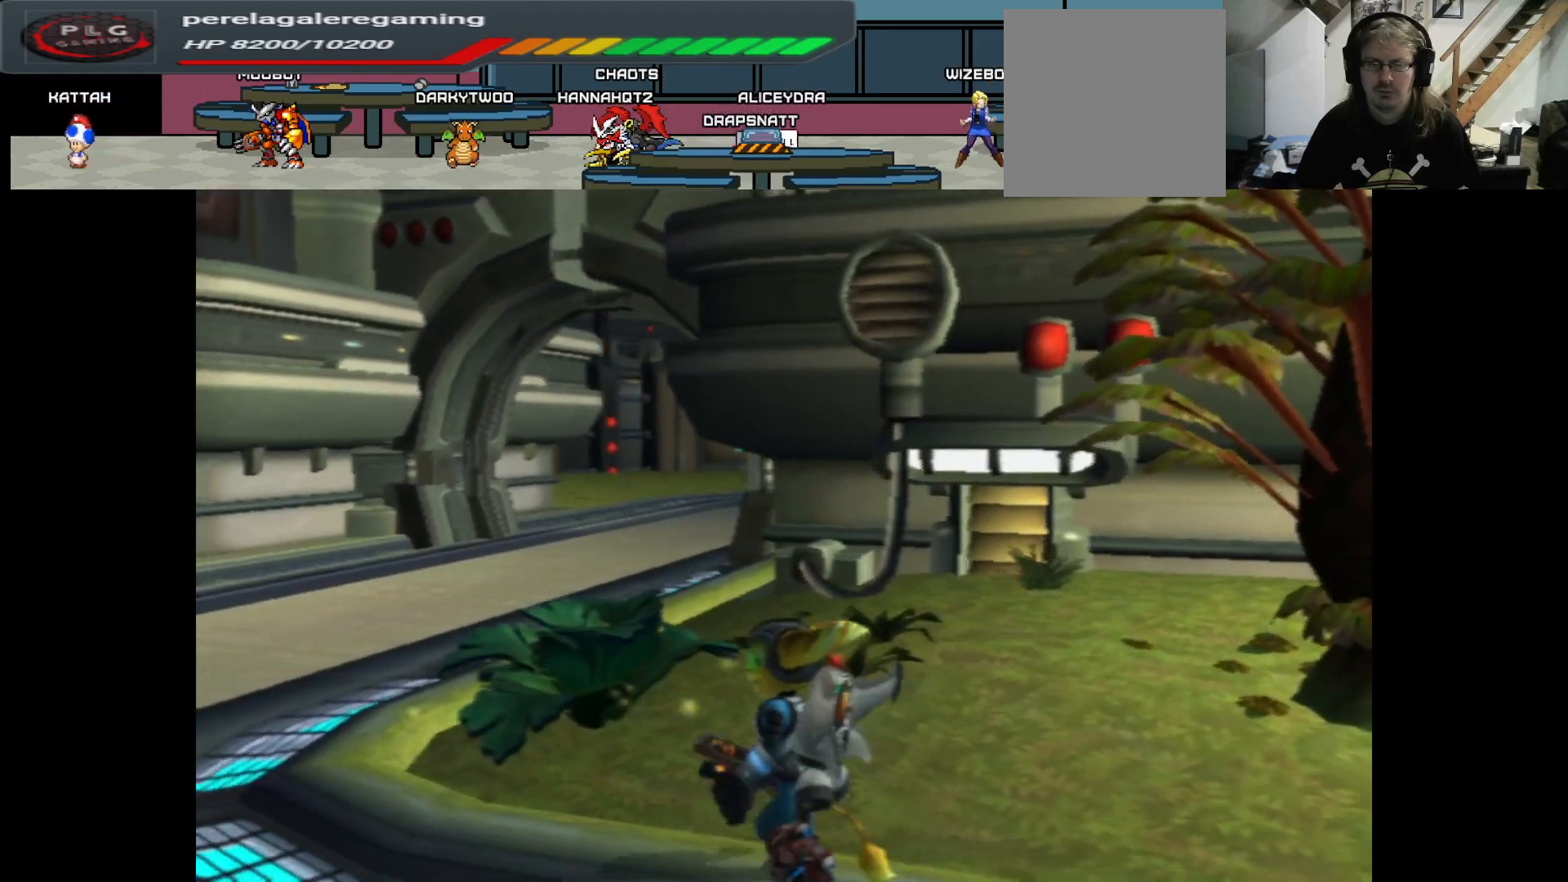
{"buttons": [], "left_stick": "up-left", "right_stick": "left", "events": [[433, "left_stick", "up-left"]]}
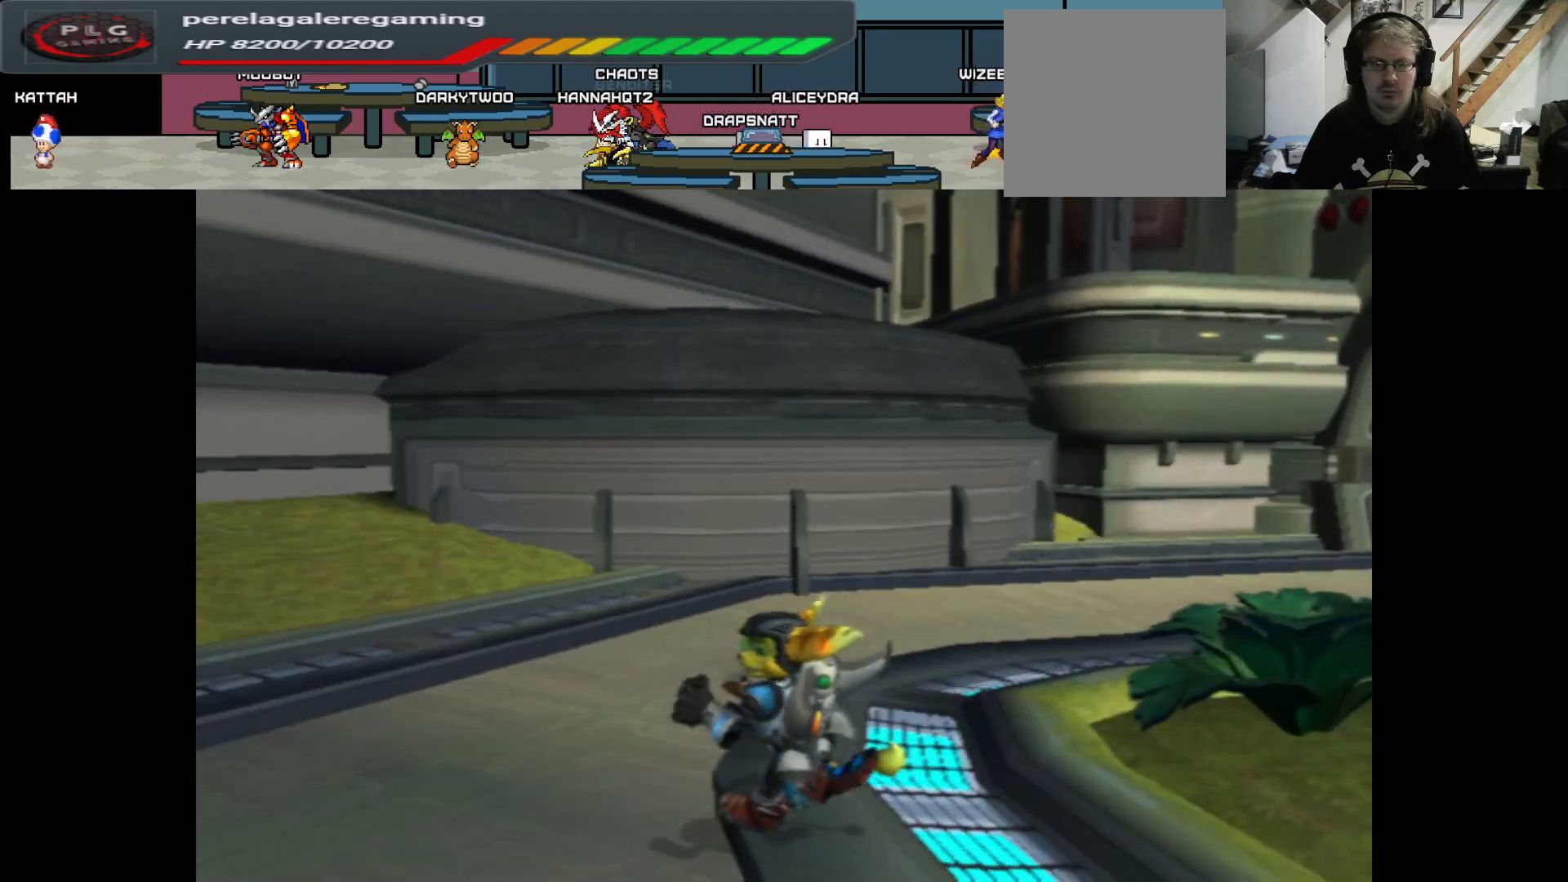
{"buttons": [], "left_stick": "up-left", "right_stick": "center", "events": [[200, "right_stick", "center"]]}
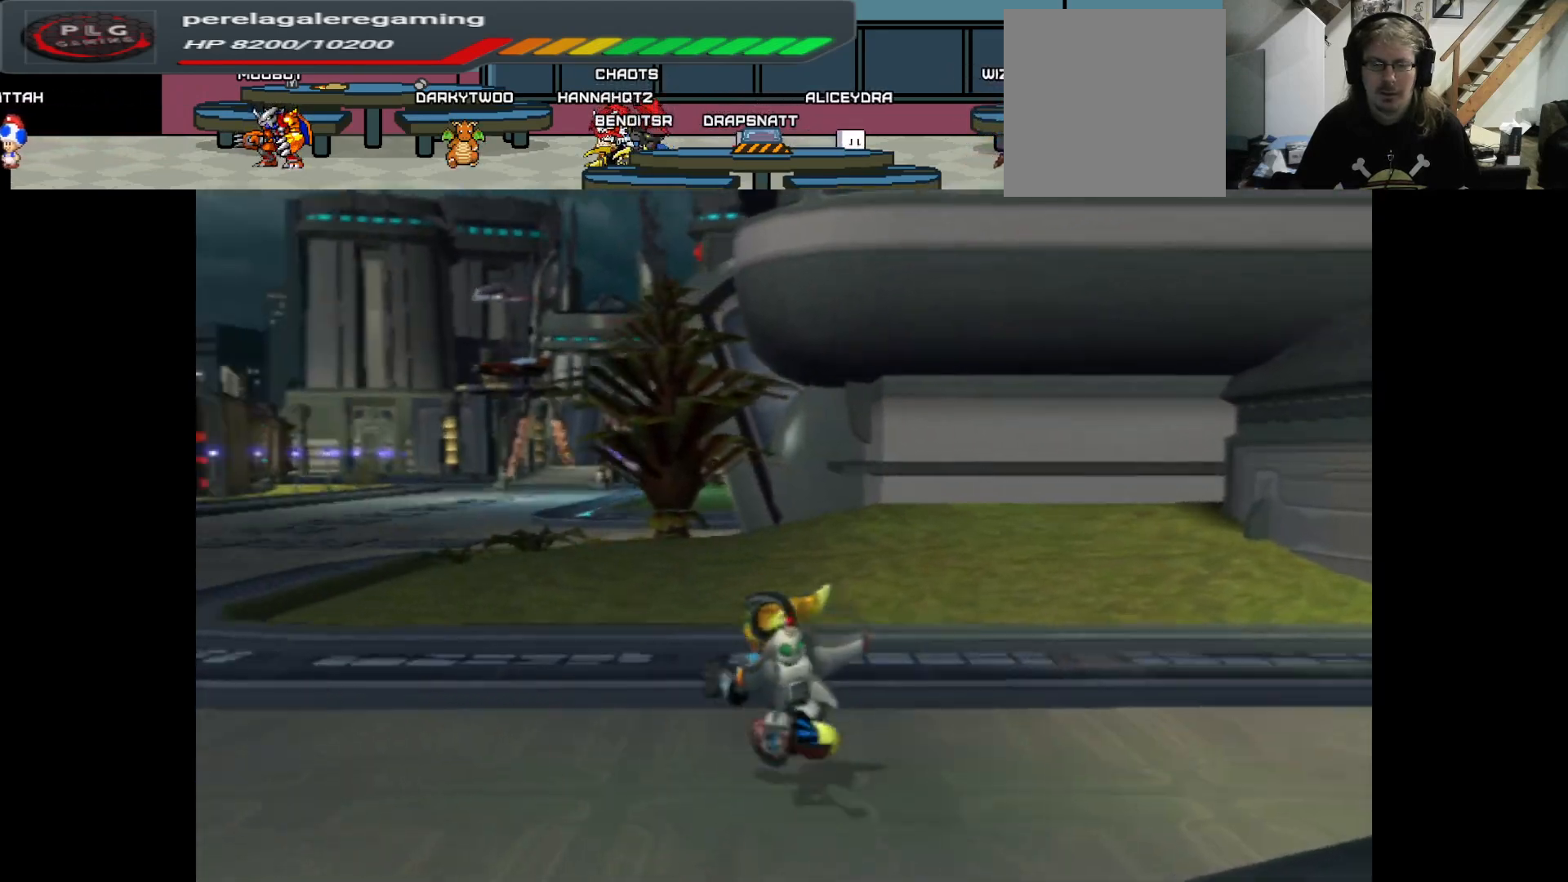
{"buttons": [], "left_stick": "up", "right_stick": "center", "events": [[267, "right_stick", "left"], [450, "left_stick", "up"], [467, "right_stick", "center"]]}
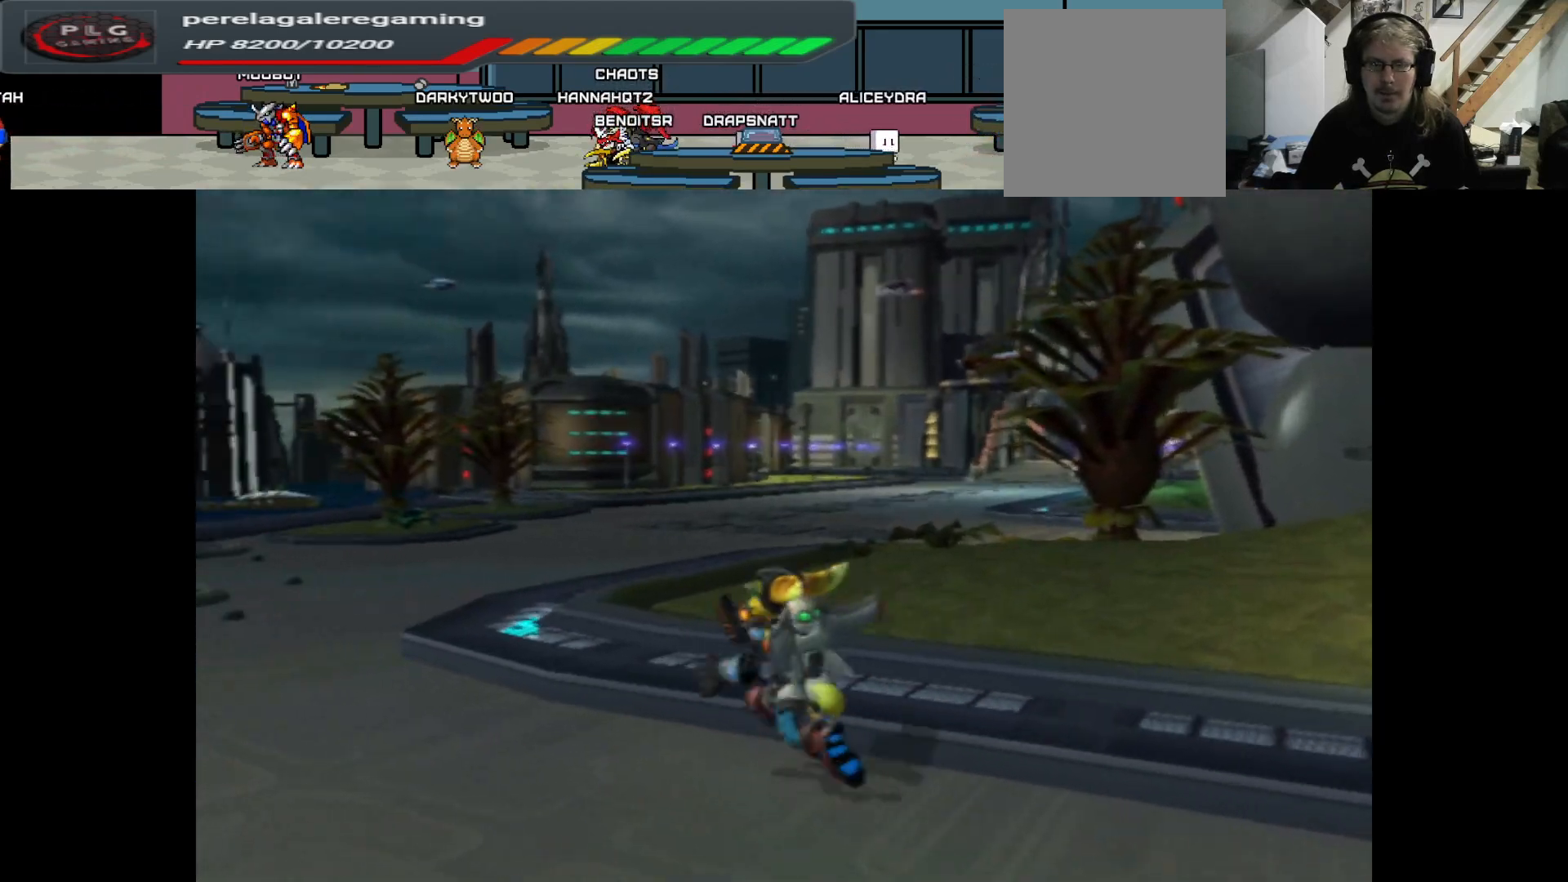
{"buttons": [], "left_stick": "up", "right_stick": "center", "events": []}
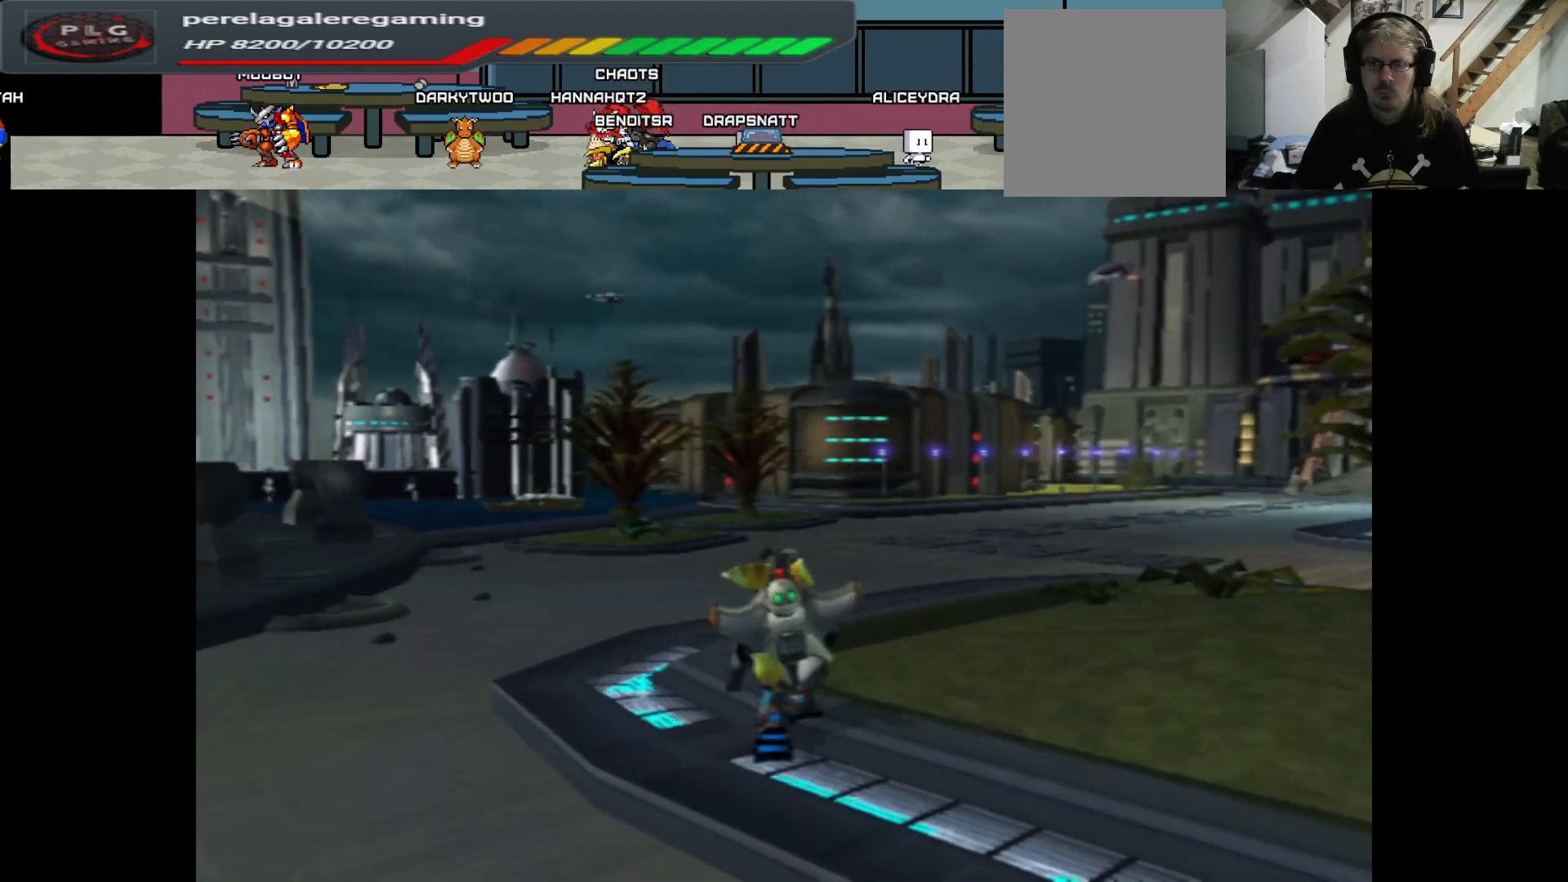
{"buttons": [], "left_stick": "up", "right_stick": "right", "events": [[83, "right_stick", "right"]]}
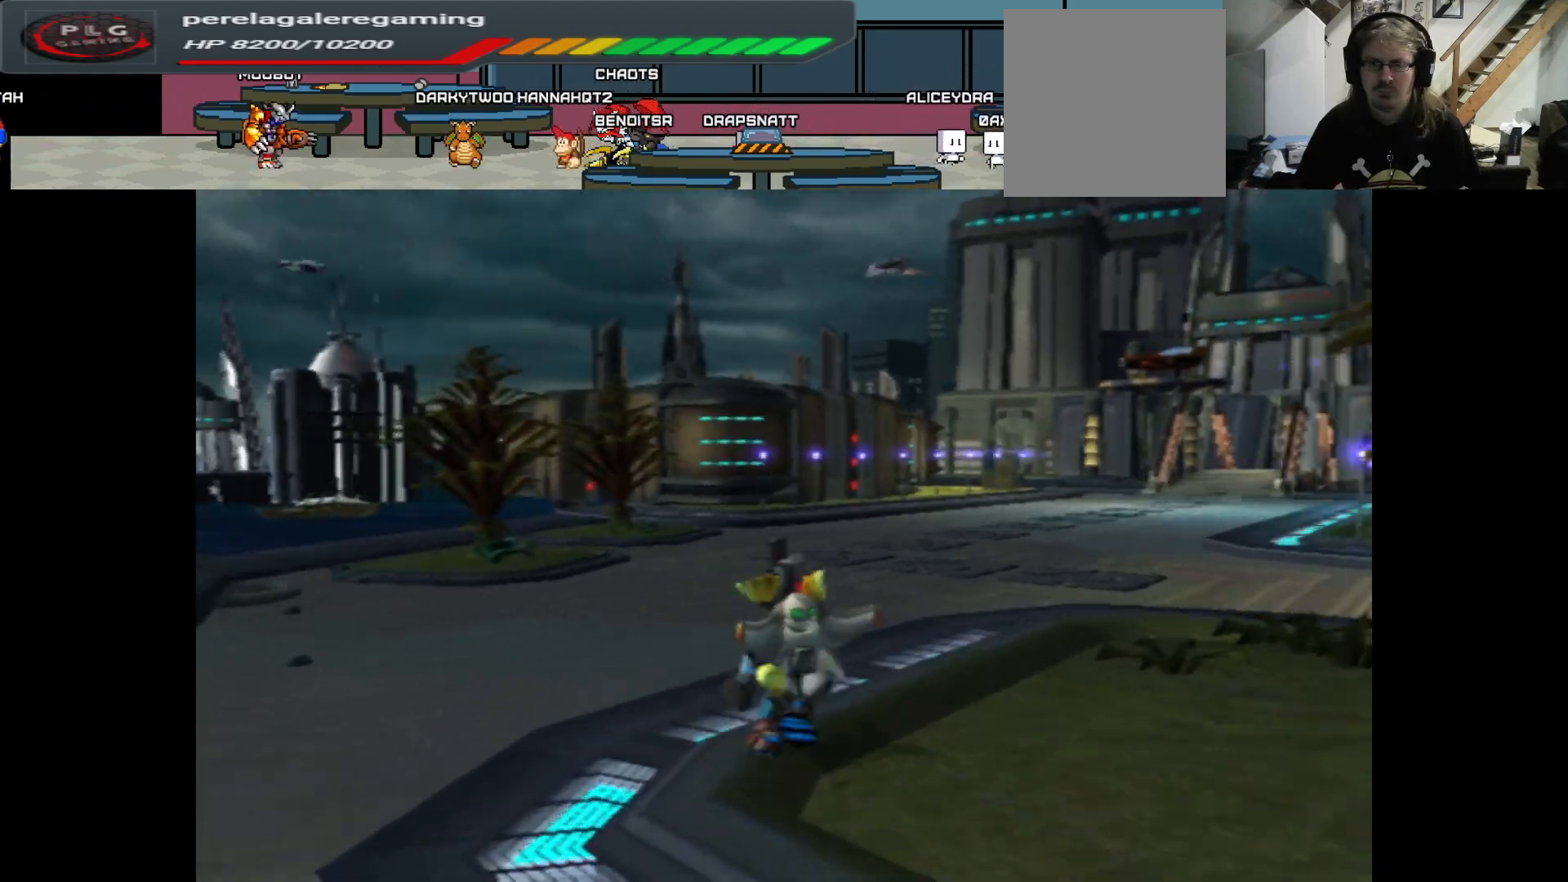
{"buttons": [], "left_stick": "up", "right_stick": "center", "events": [[183, "right_stick", "center"]]}
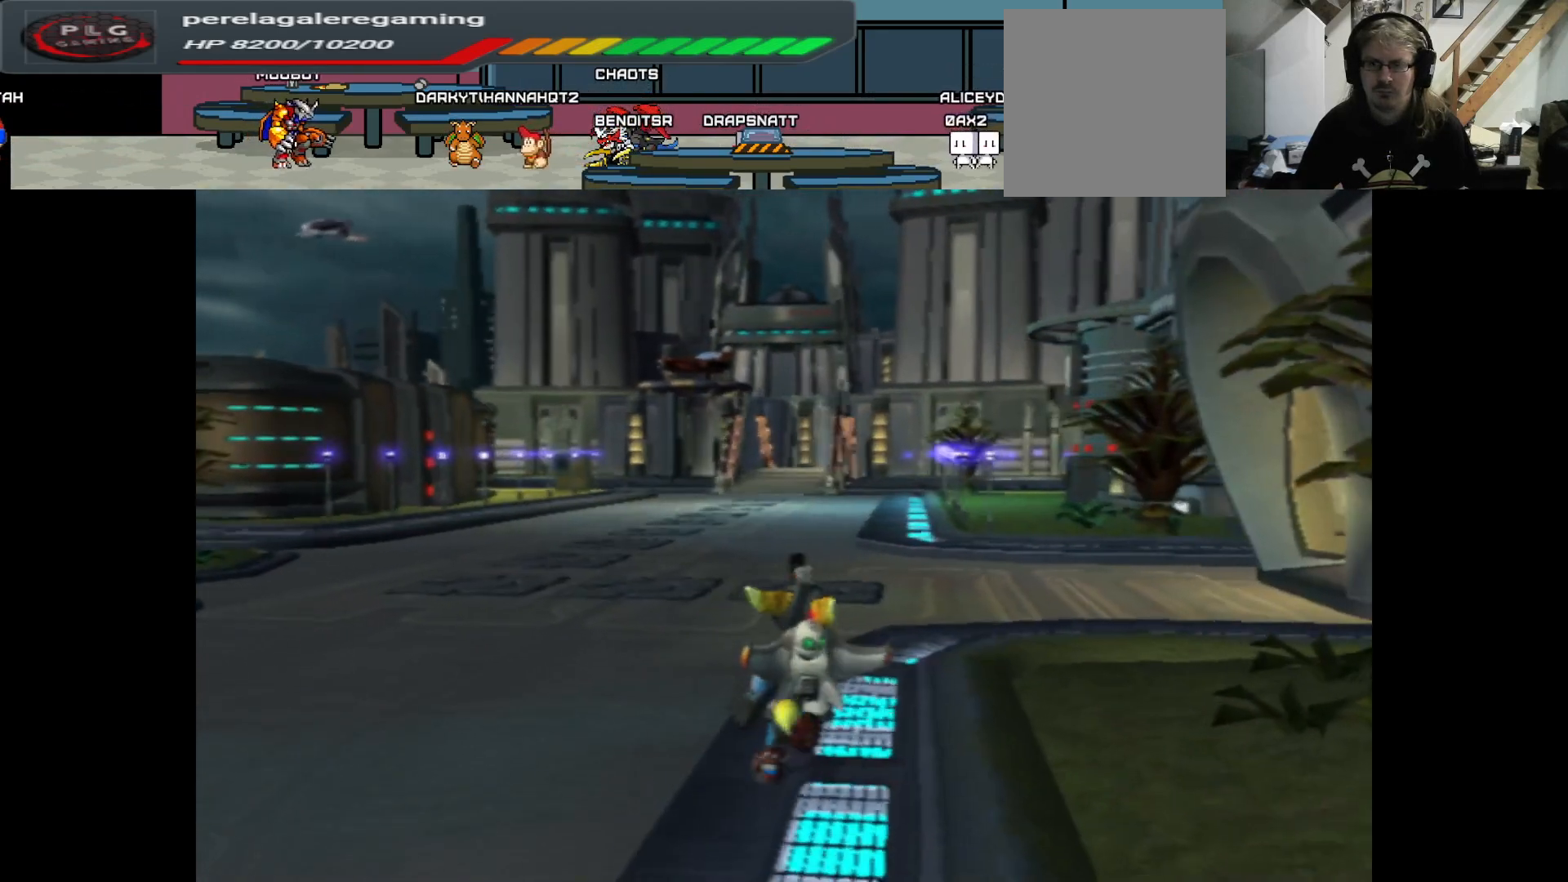
{"buttons": [], "left_stick": "up", "right_stick": "center", "events": []}
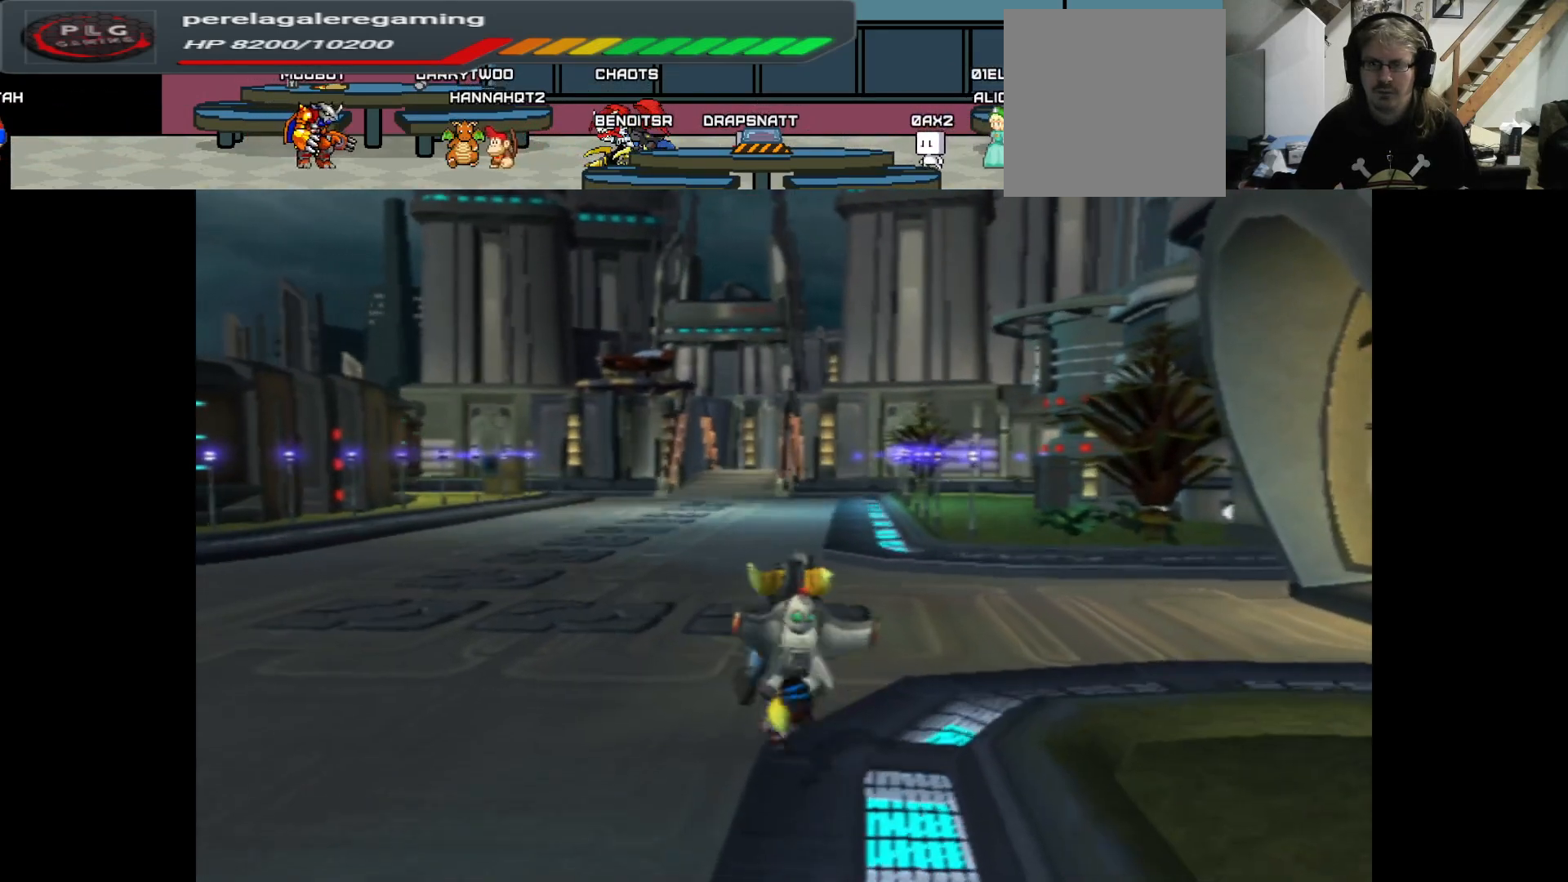
{"buttons": [], "left_stick": "up", "right_stick": "right", "events": [[417, "right_stick", "right"]]}
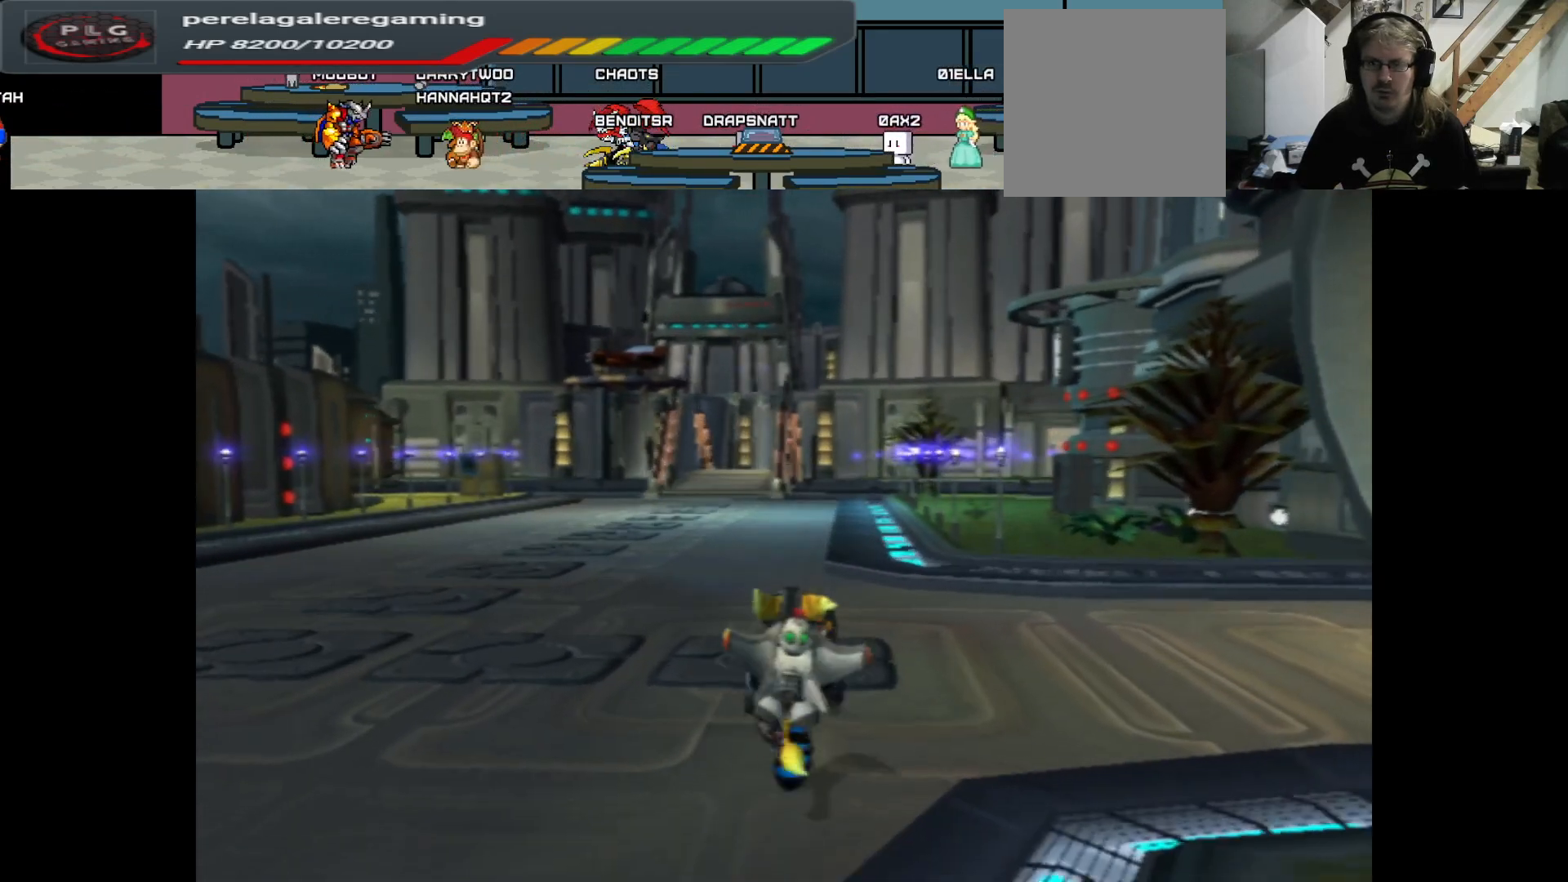
{"buttons": ["X"], "left_stick": "up", "right_stick": "center", "events": [[117, "right_stick", "center"], [283, "X", "down"]]}
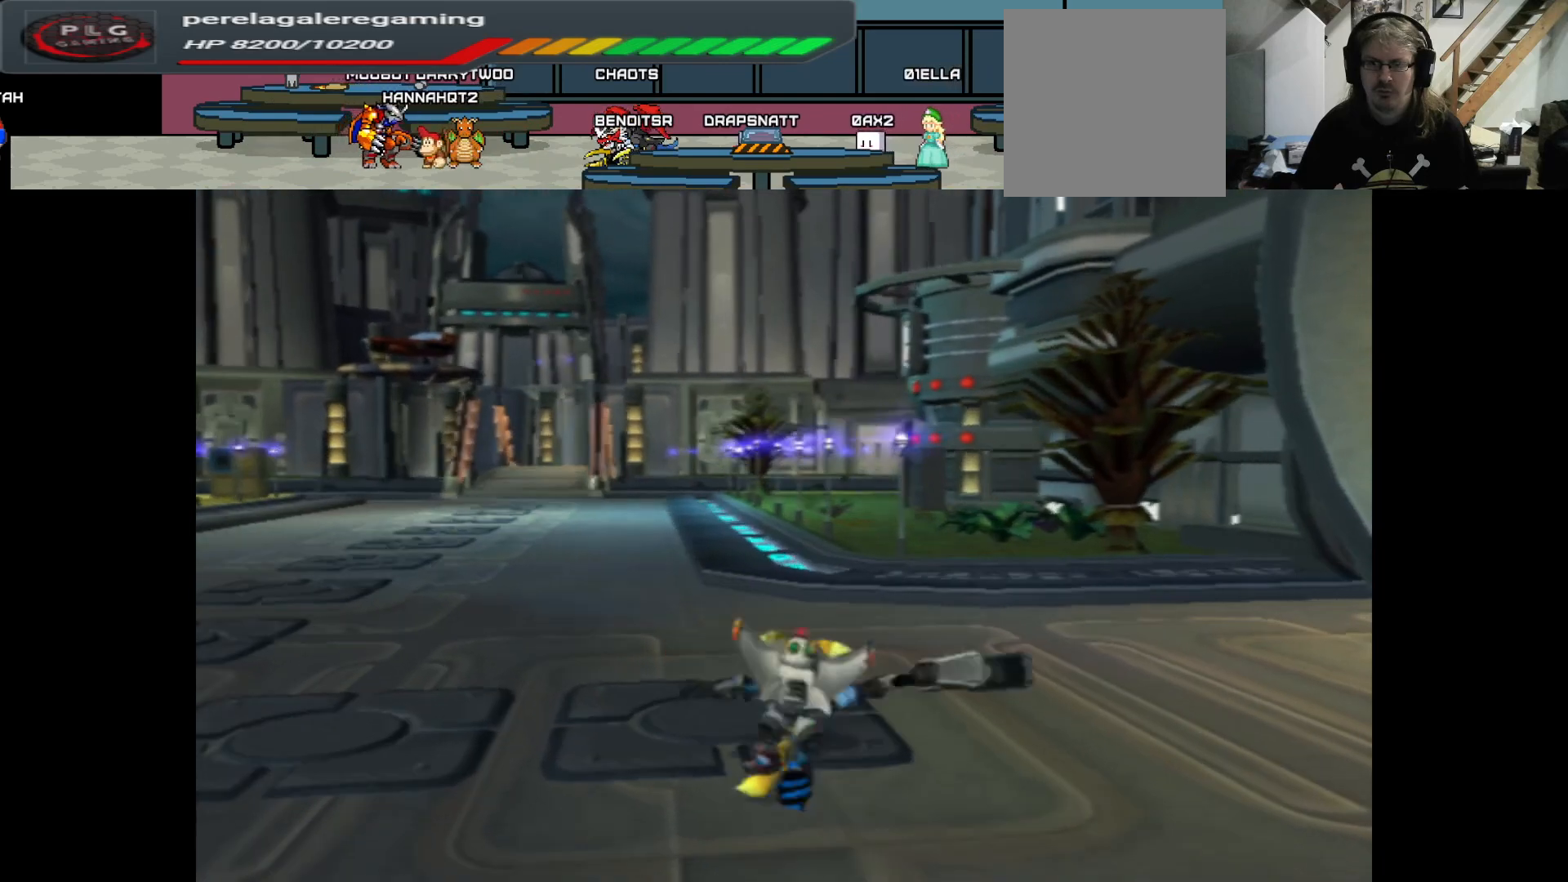
{"buttons": [], "left_stick": "up", "right_stick": "center", "events": [[317, "X", "up"]]}
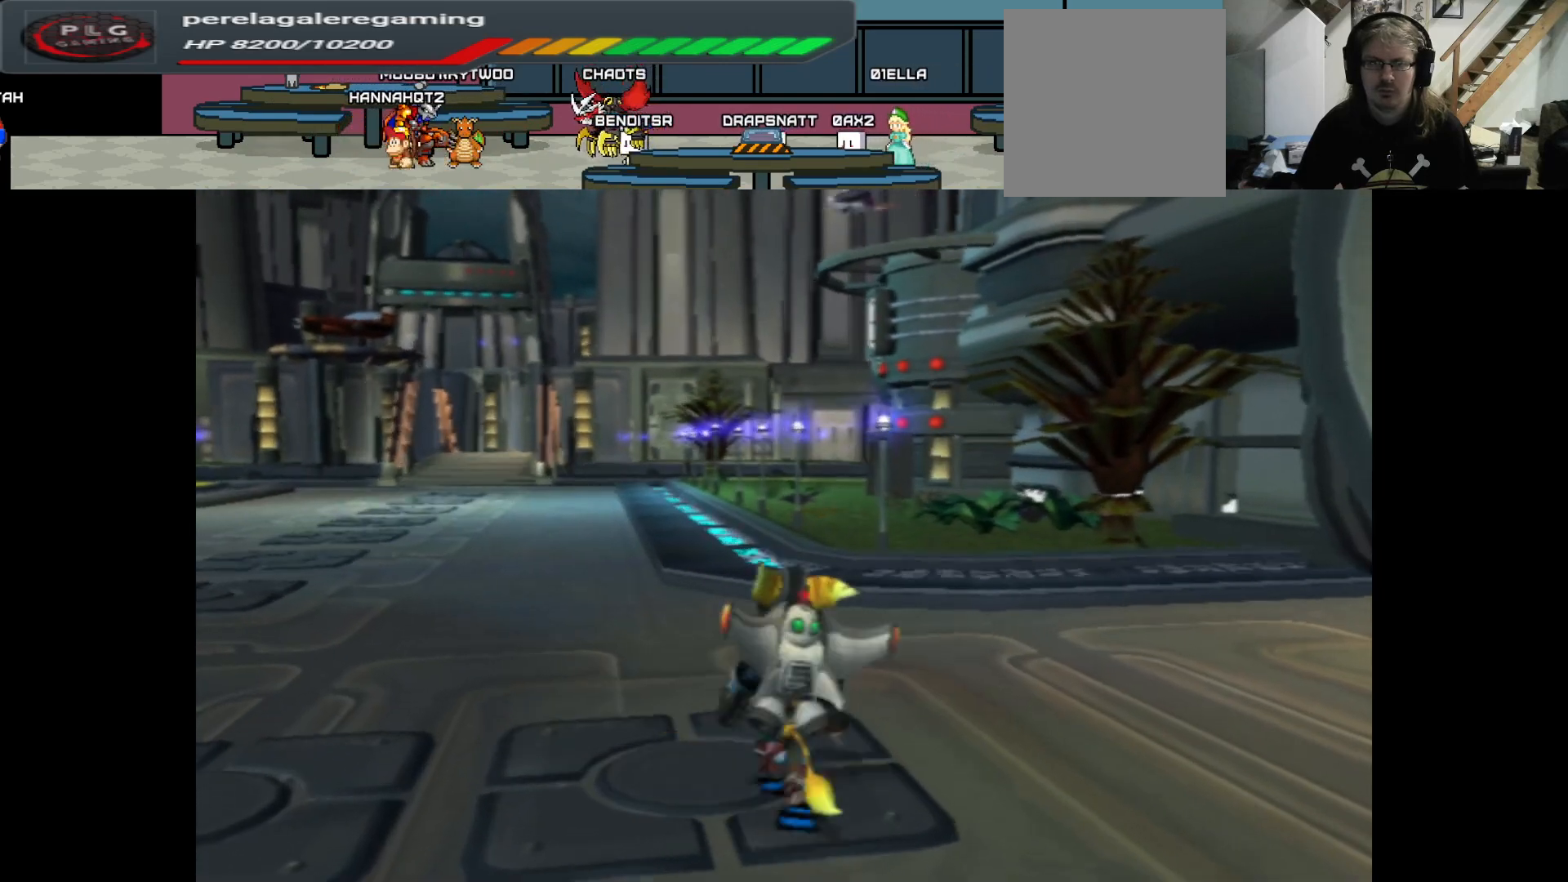
{"buttons": ["A"], "left_stick": "up", "right_stick": "center", "events": [[483, "A", "down"]]}
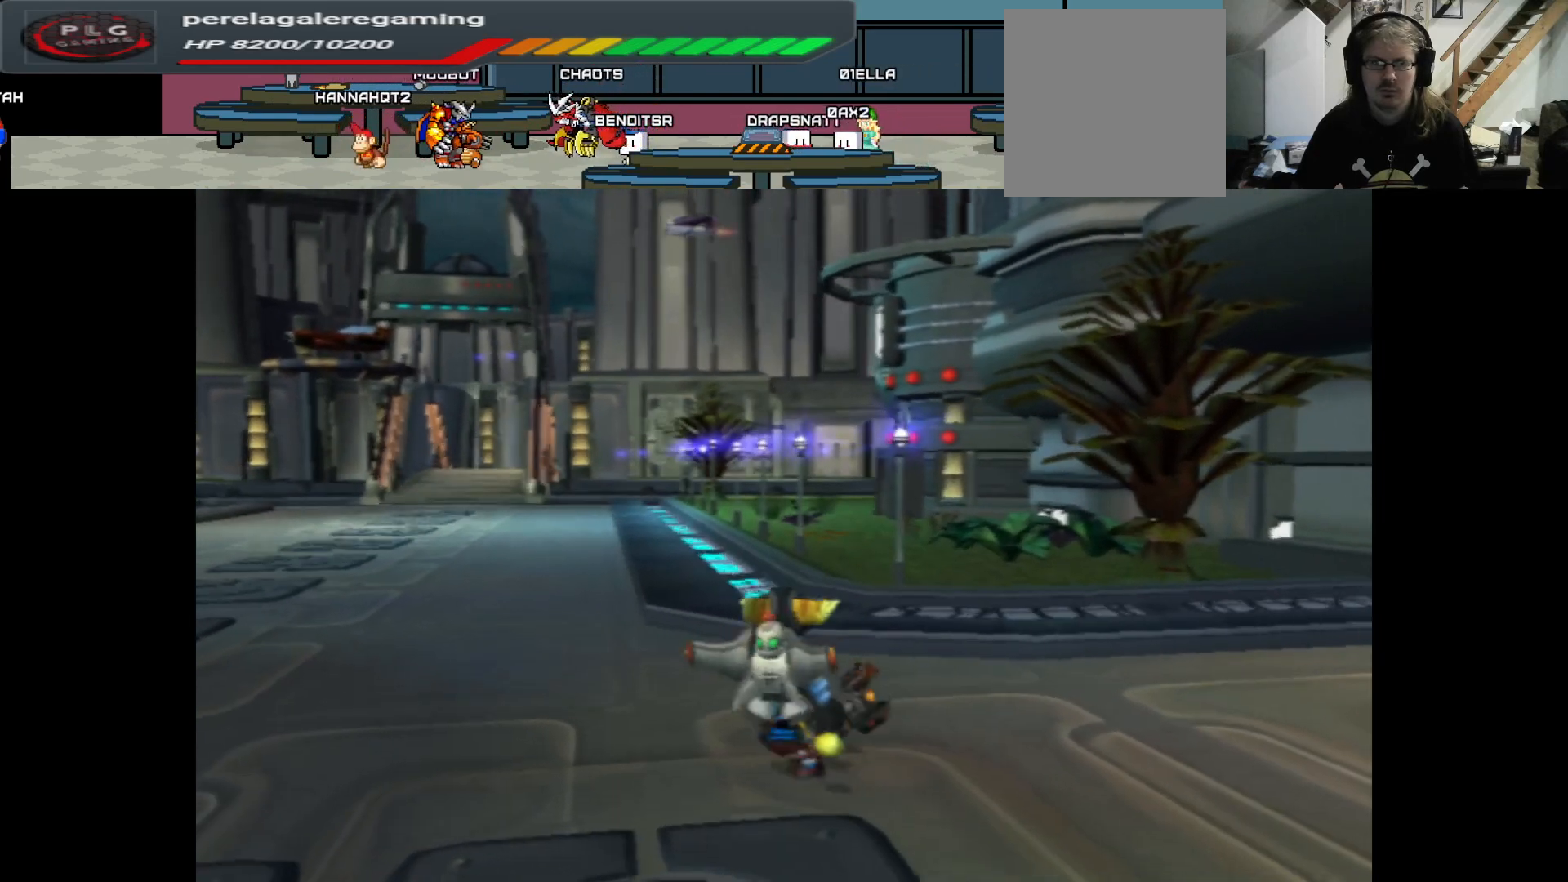
{"buttons": ["X"], "left_stick": "up", "right_stick": "center", "events": [[367, "A", "up"], [450, "X", "down"]]}
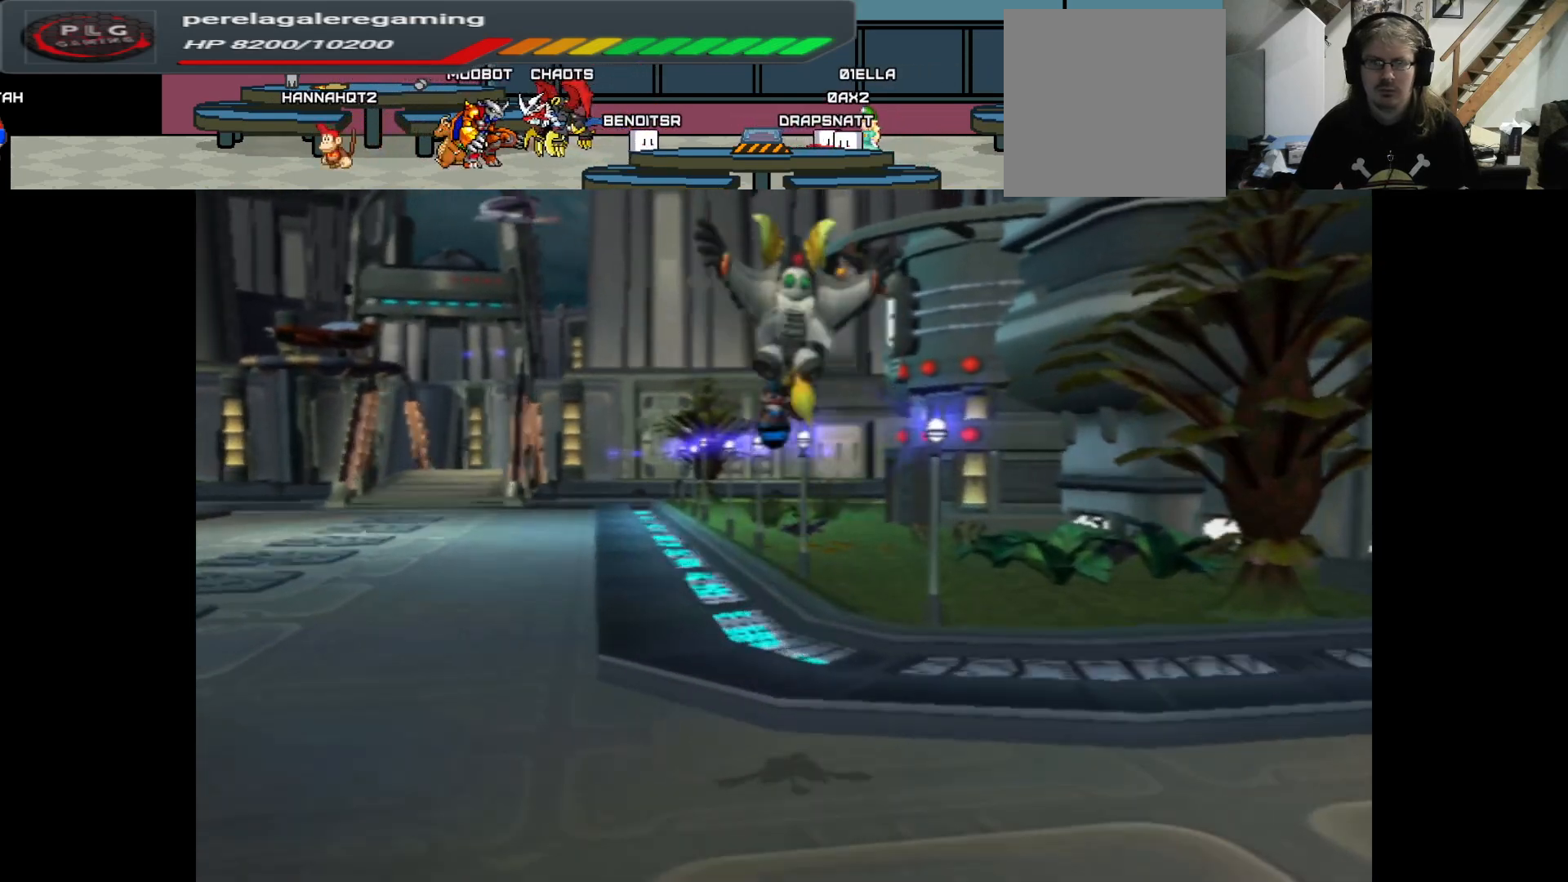
{"buttons": ["X"], "left_stick": "up", "right_stick": "center", "events": []}
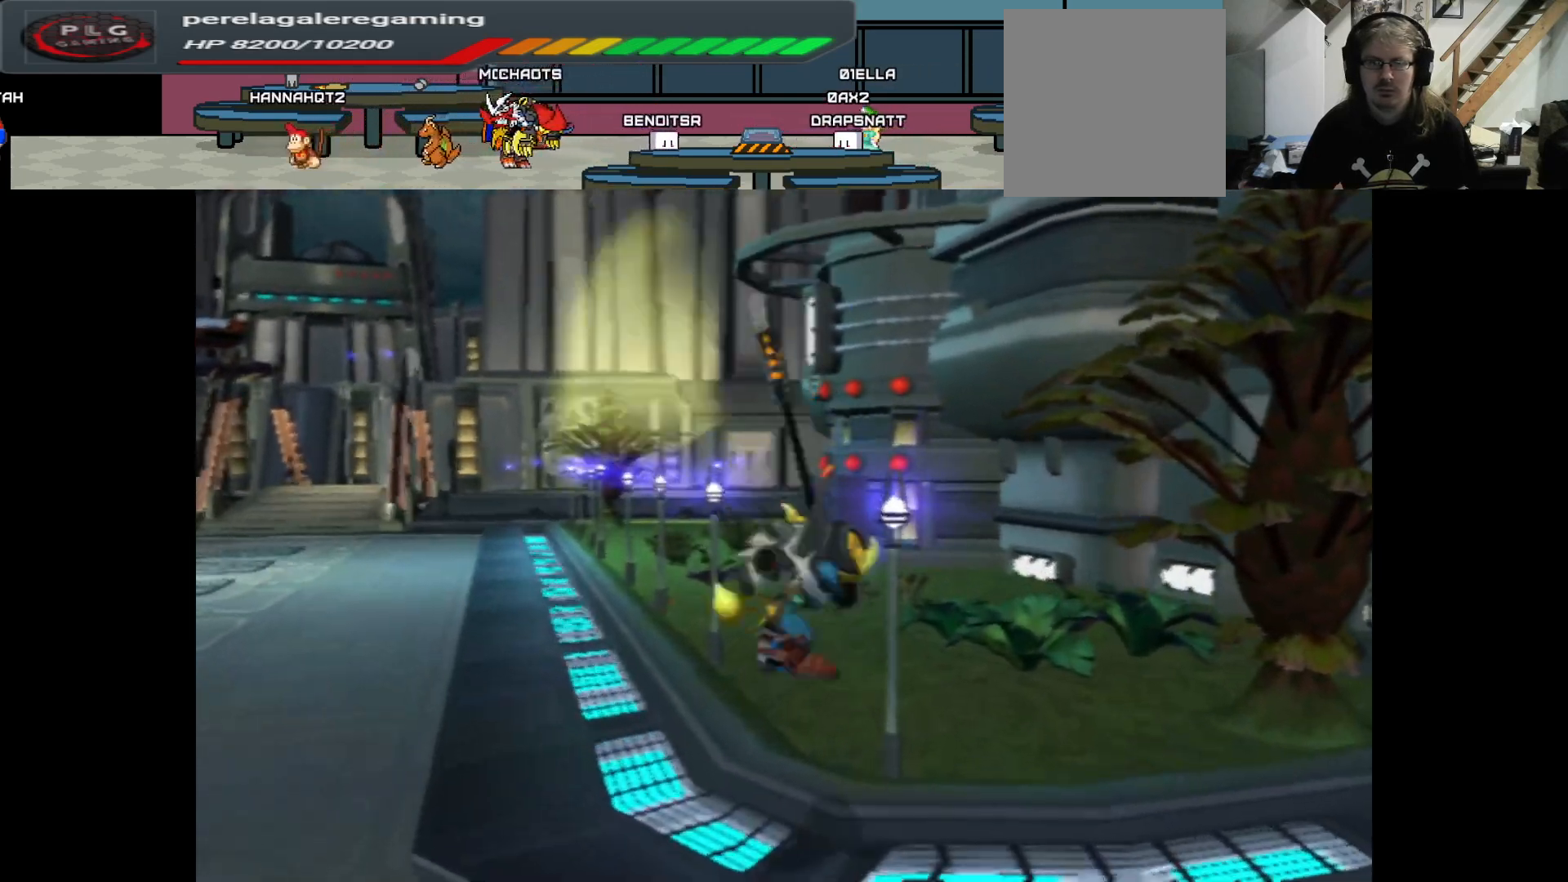
{"buttons": [], "left_stick": "up-left", "right_stick": "center", "events": [[117, "left_stick", "up-left"], [350, "X", "up"]]}
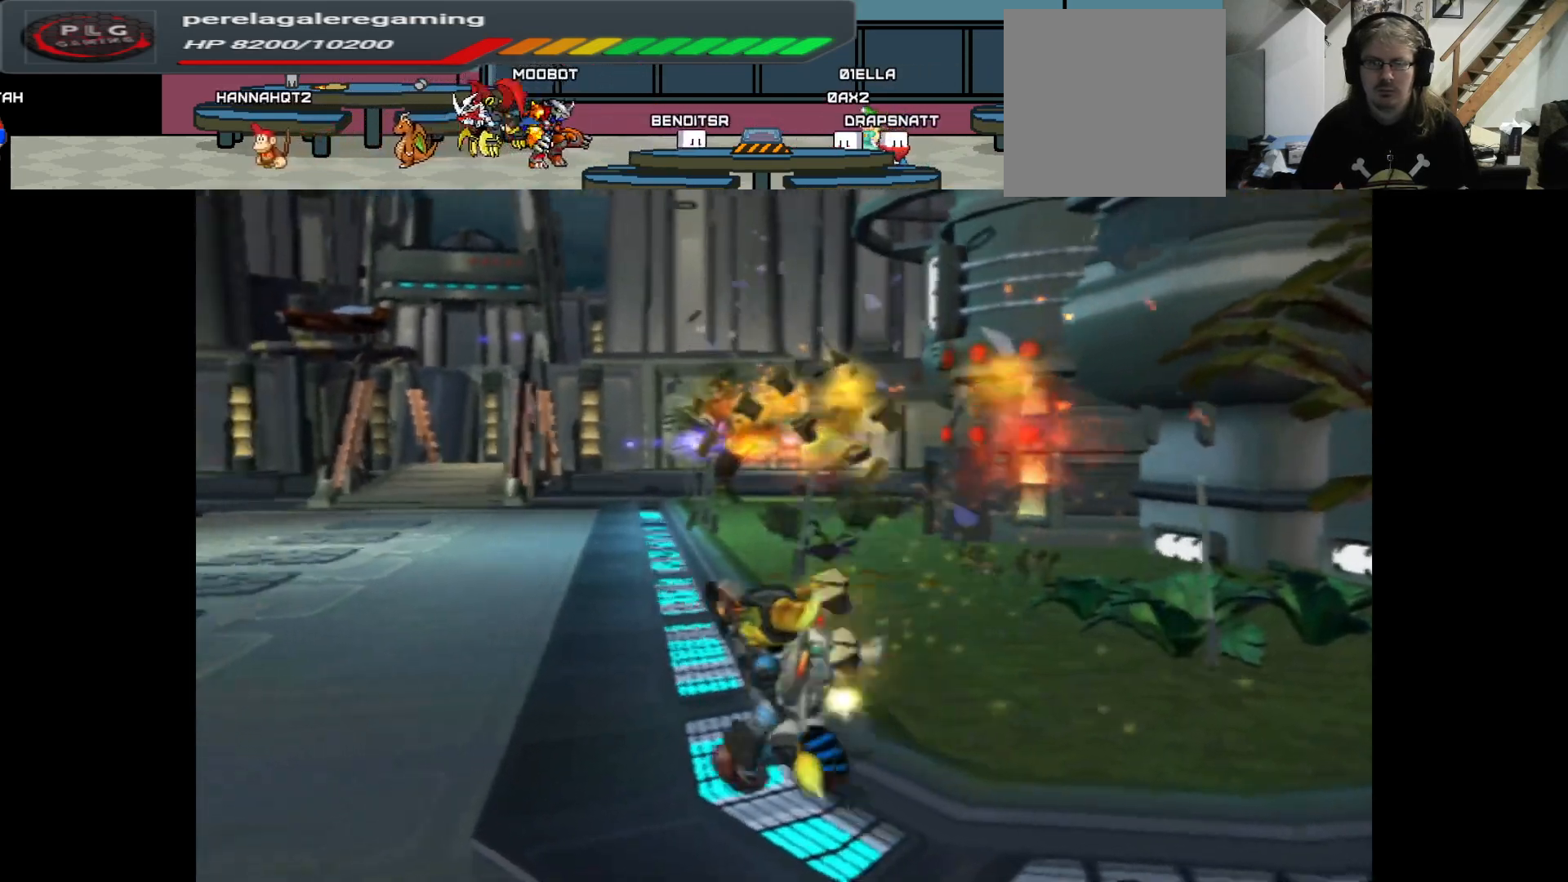
{"buttons": [], "left_stick": "up", "right_stick": "center", "events": [[167, "left_stick", "up"], [267, "right_stick", "right"], [417, "right_stick", "center"]]}
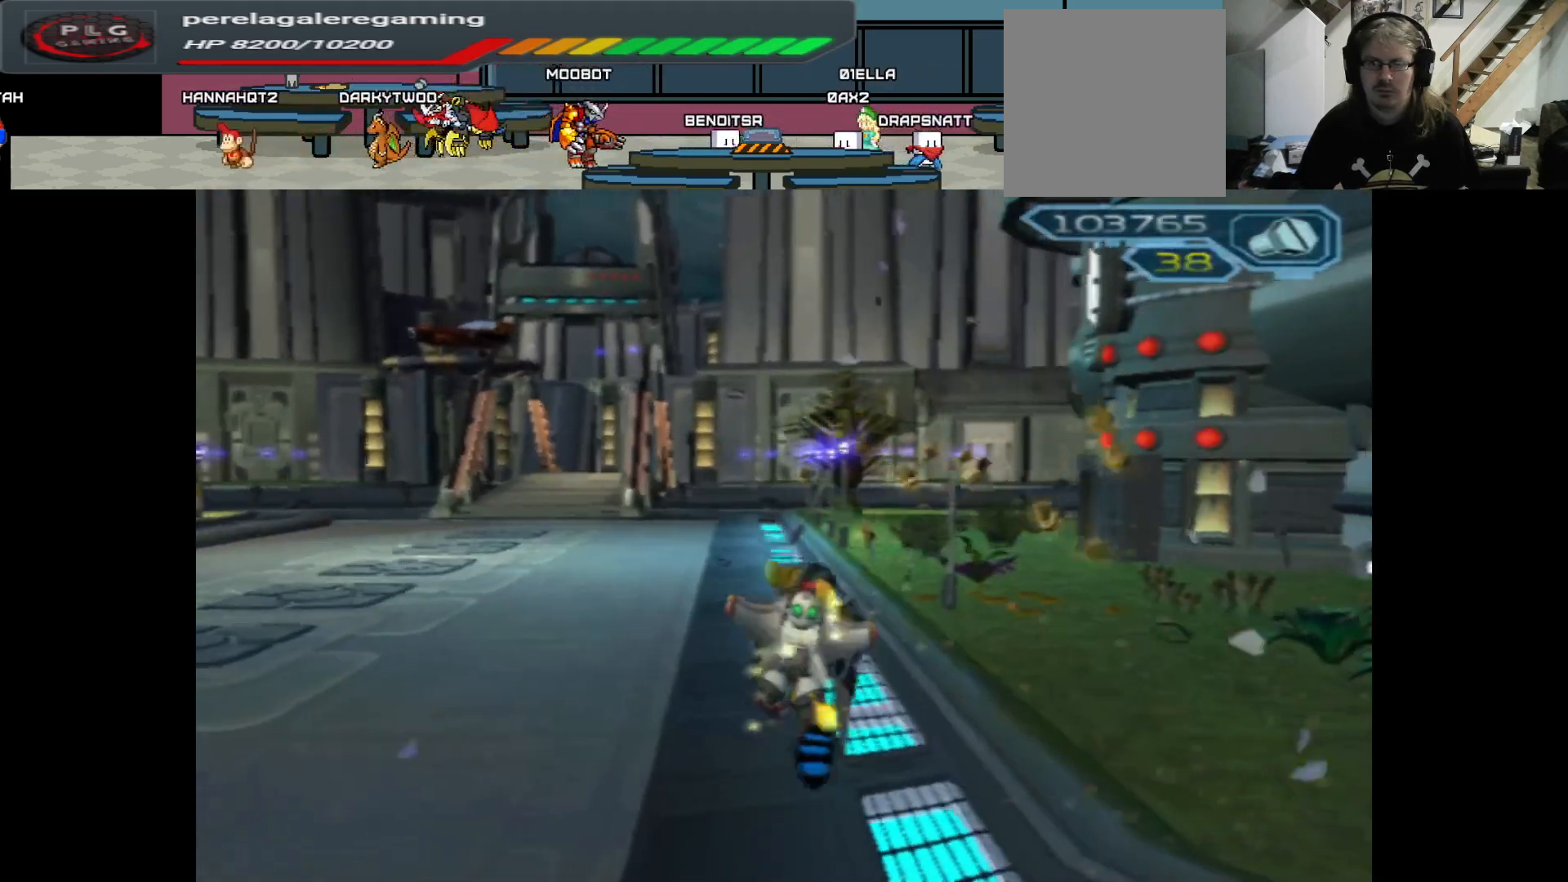
{"buttons": [], "left_stick": "up", "right_stick": "center", "events": []}